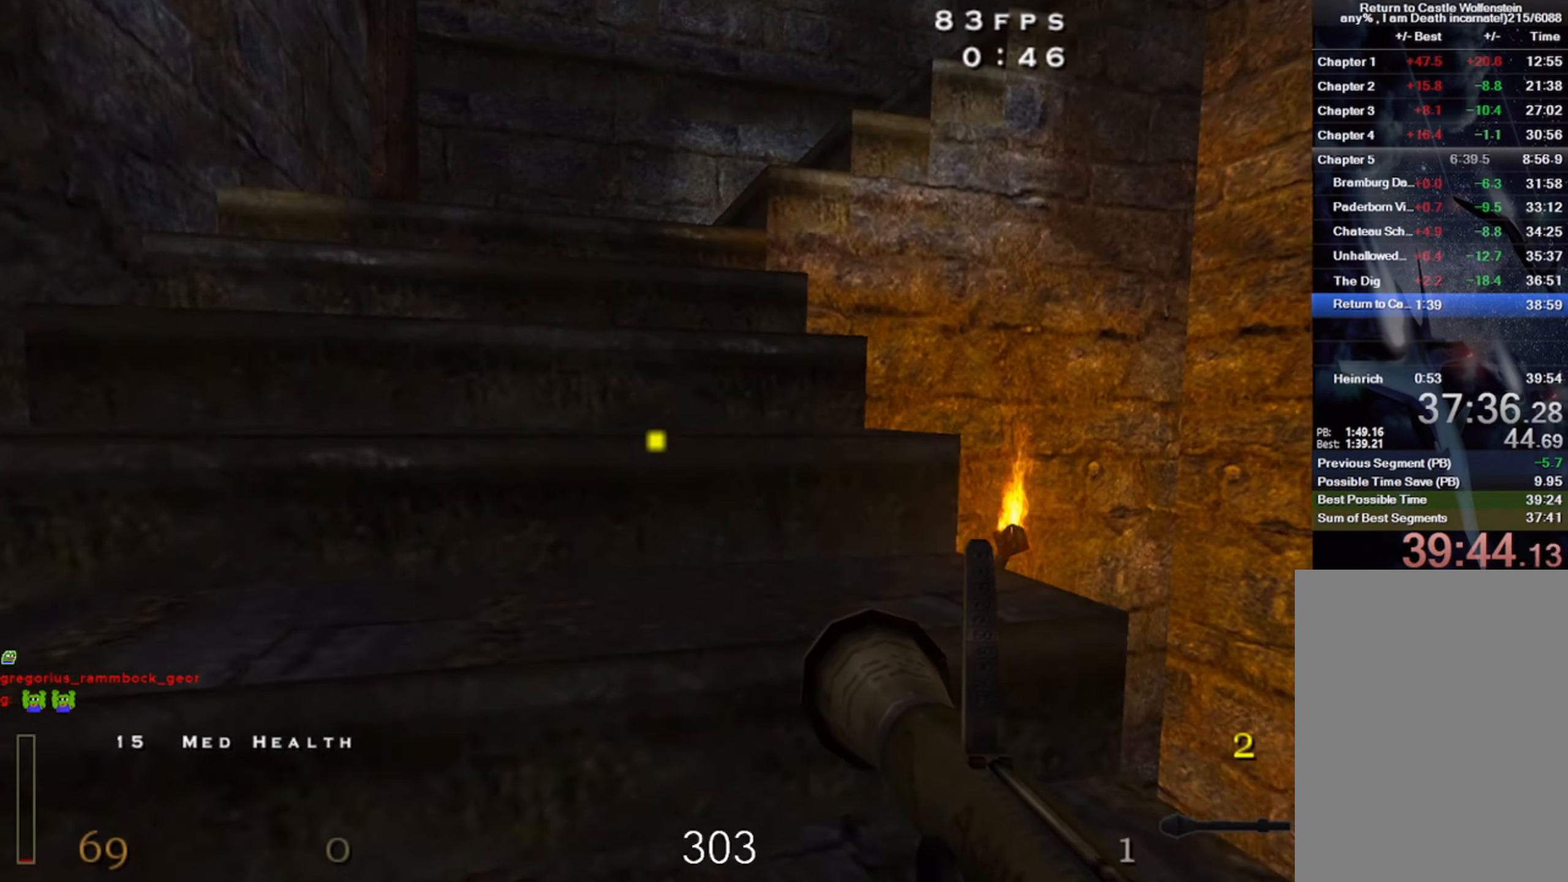
Gameplay with keyboard and mouse; each line is a JSON object with the keys and mouse buttons held at the frame after it. "events" lists presses ("down") and releases ("up") of "1", "2", "3", "4", "5", "a", "alt", "b", "c", "ctrl", "d", "e", "f", "g", "q", "r", "s", "shift", "space", "t", "tab", "v", "w", "x", "z", "mouse_left", "mouse_wheel" and "mouse_right" between this image and that frame as [ms after this image, input, new state], when the widget could be followed in between. "mouse_left", "mouse_wheel", "mouse_right" = the "left", "wheel", "right" buttons of the "mouse" list. No other keys are recorded. "wheel" means that the mouse wheel is clicked or scrolled. Mouse movement is not recorded.
{"keys": ["w"], "mouse": [], "events": []}
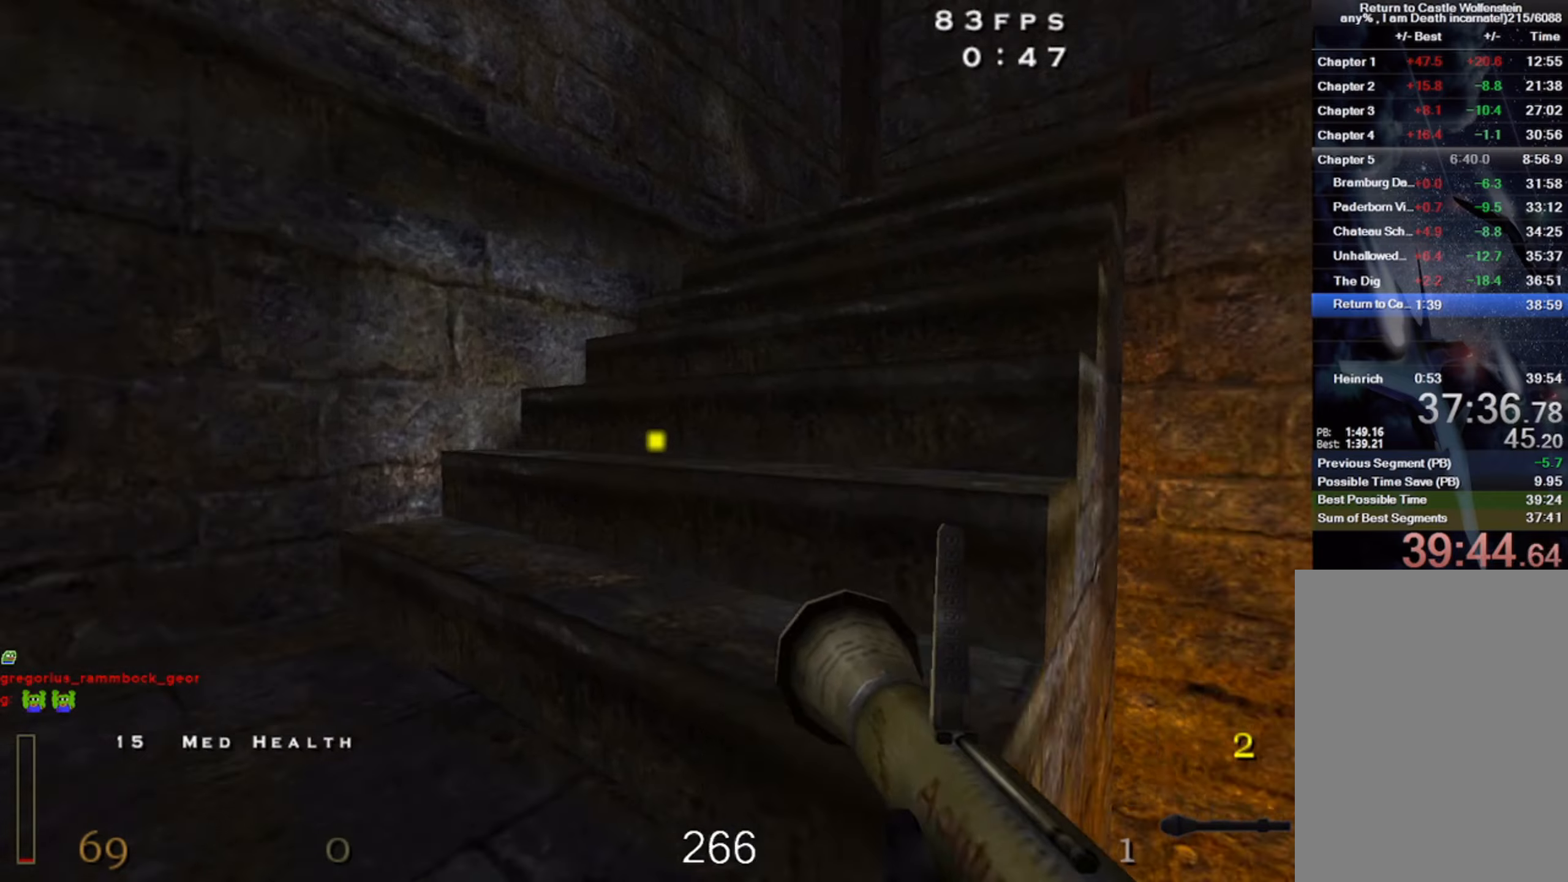
{"keys": ["w"], "mouse": [], "events": [[367, "z", "down"], [467, "z", "up"]]}
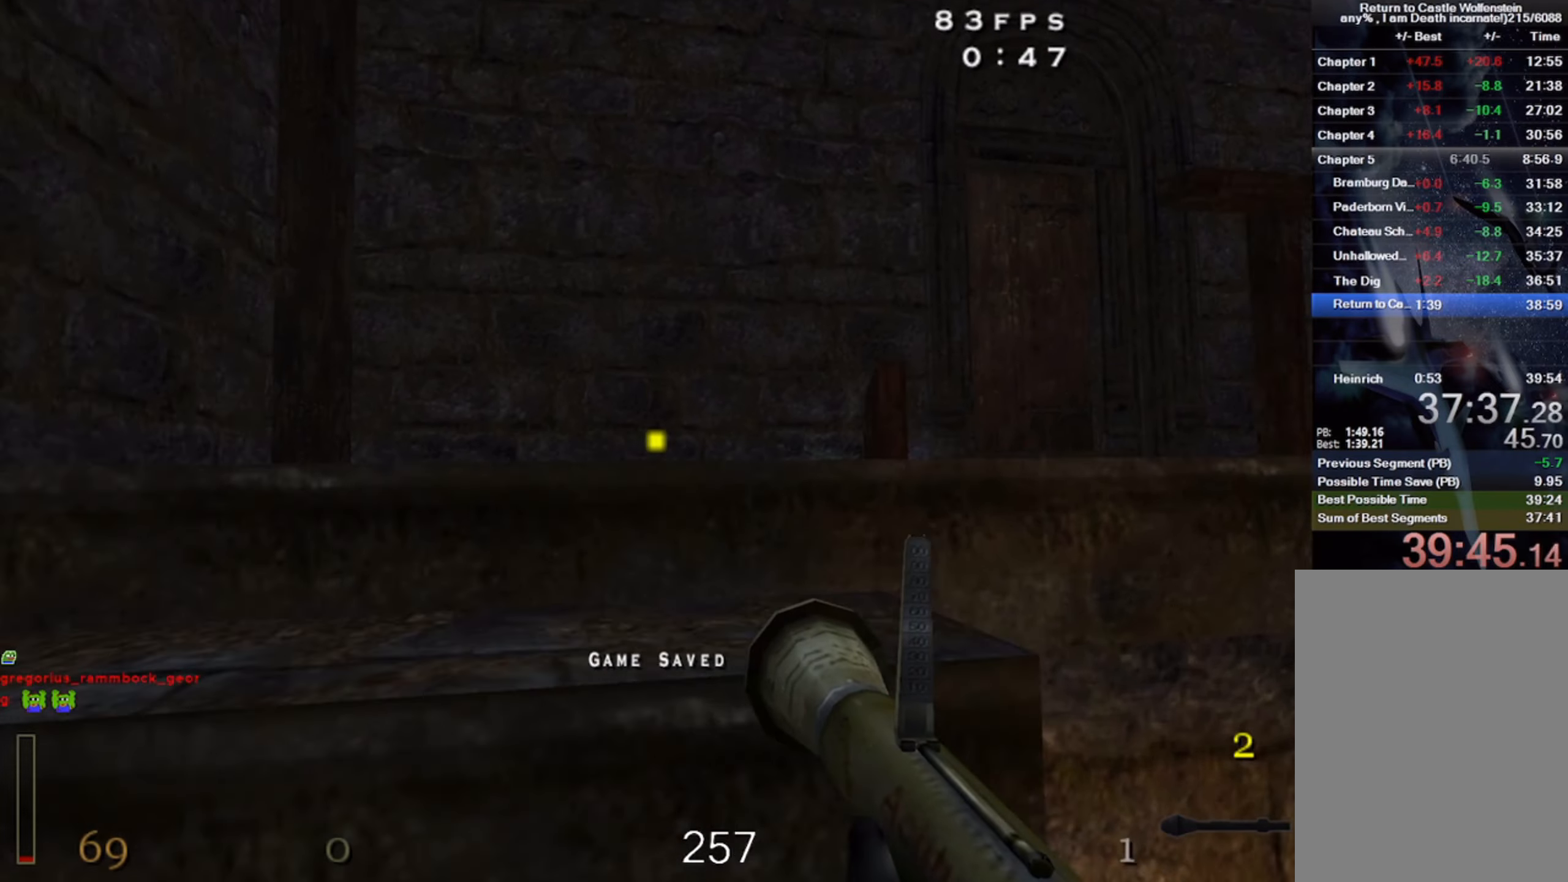
{"keys": ["d", "w"], "mouse": [], "events": [[317, "d", "down"]]}
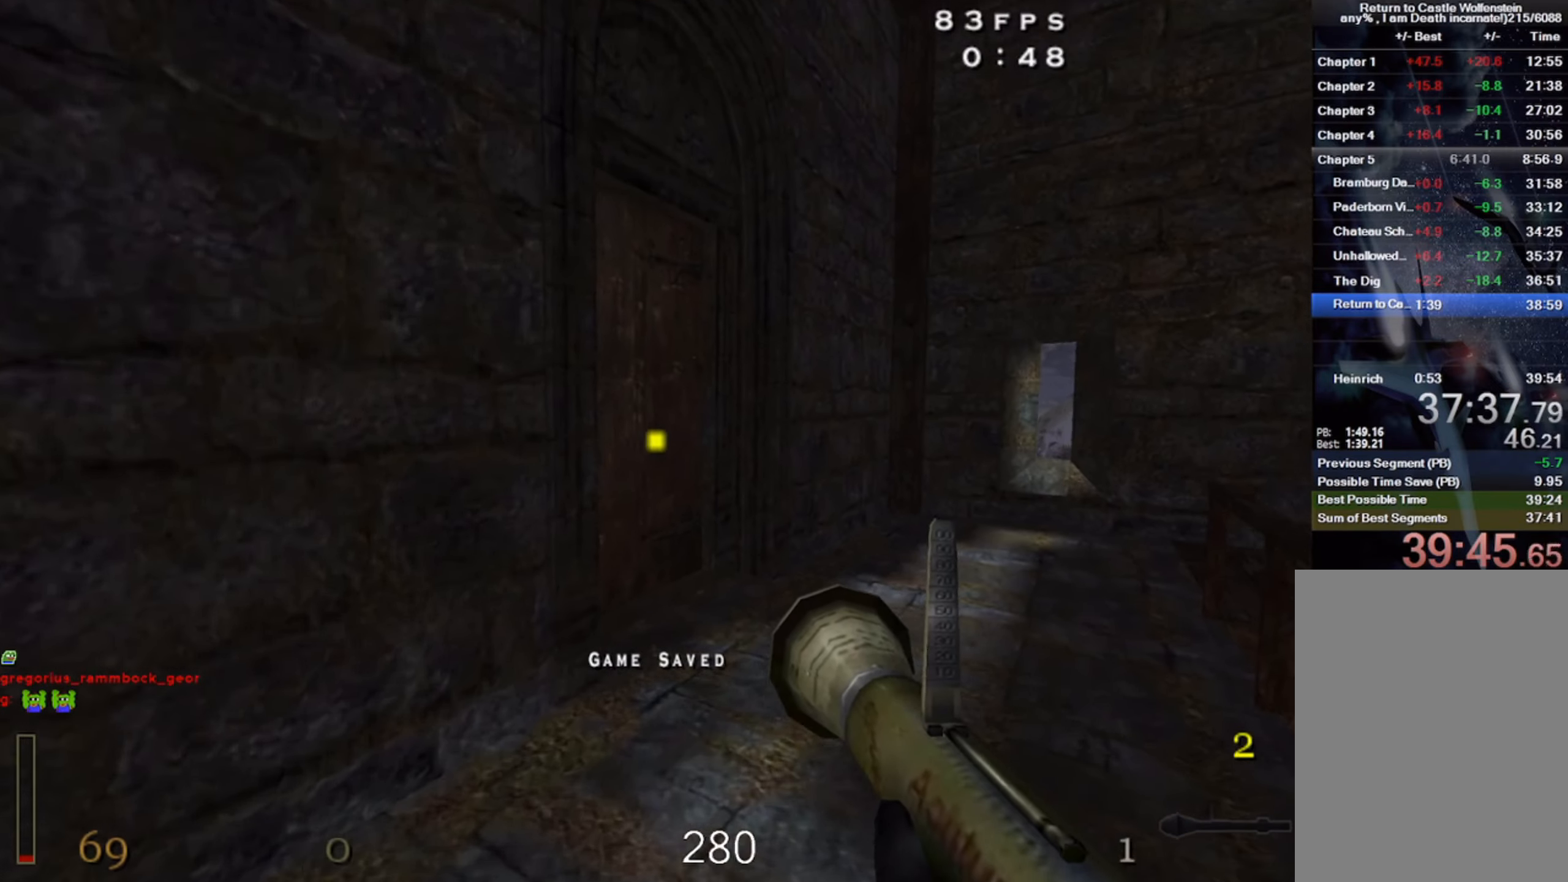
{"keys": ["w"], "mouse": [], "events": [[150, "d", "up"]]}
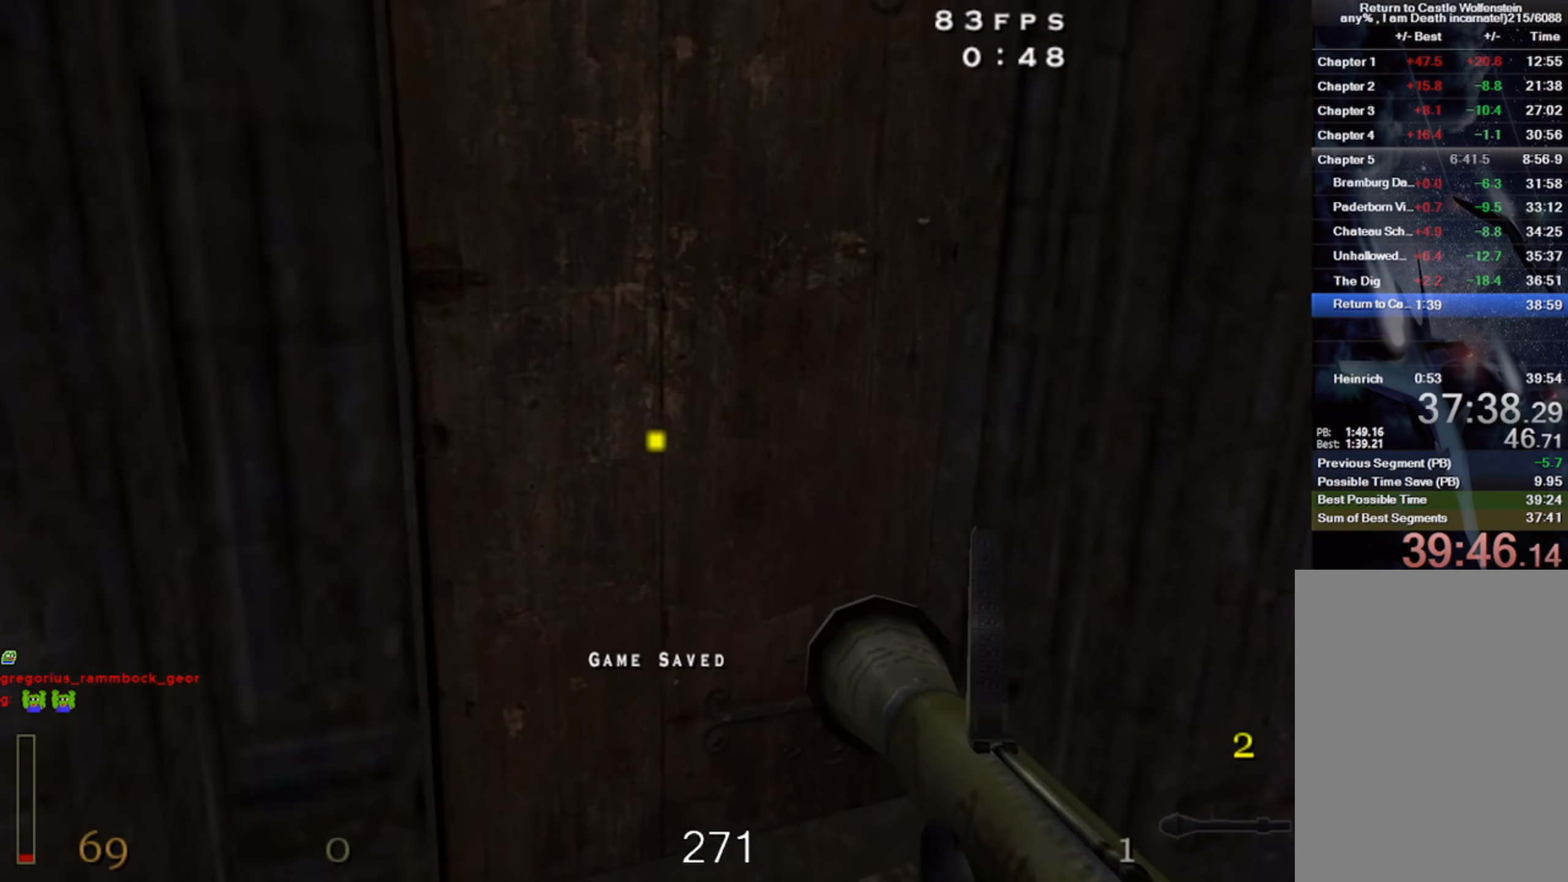
{"keys": ["w"], "mouse": [], "events": [[150, "x", "down"], [250, "x", "up"], [300, "a", "down"], [434, "a", "up"]]}
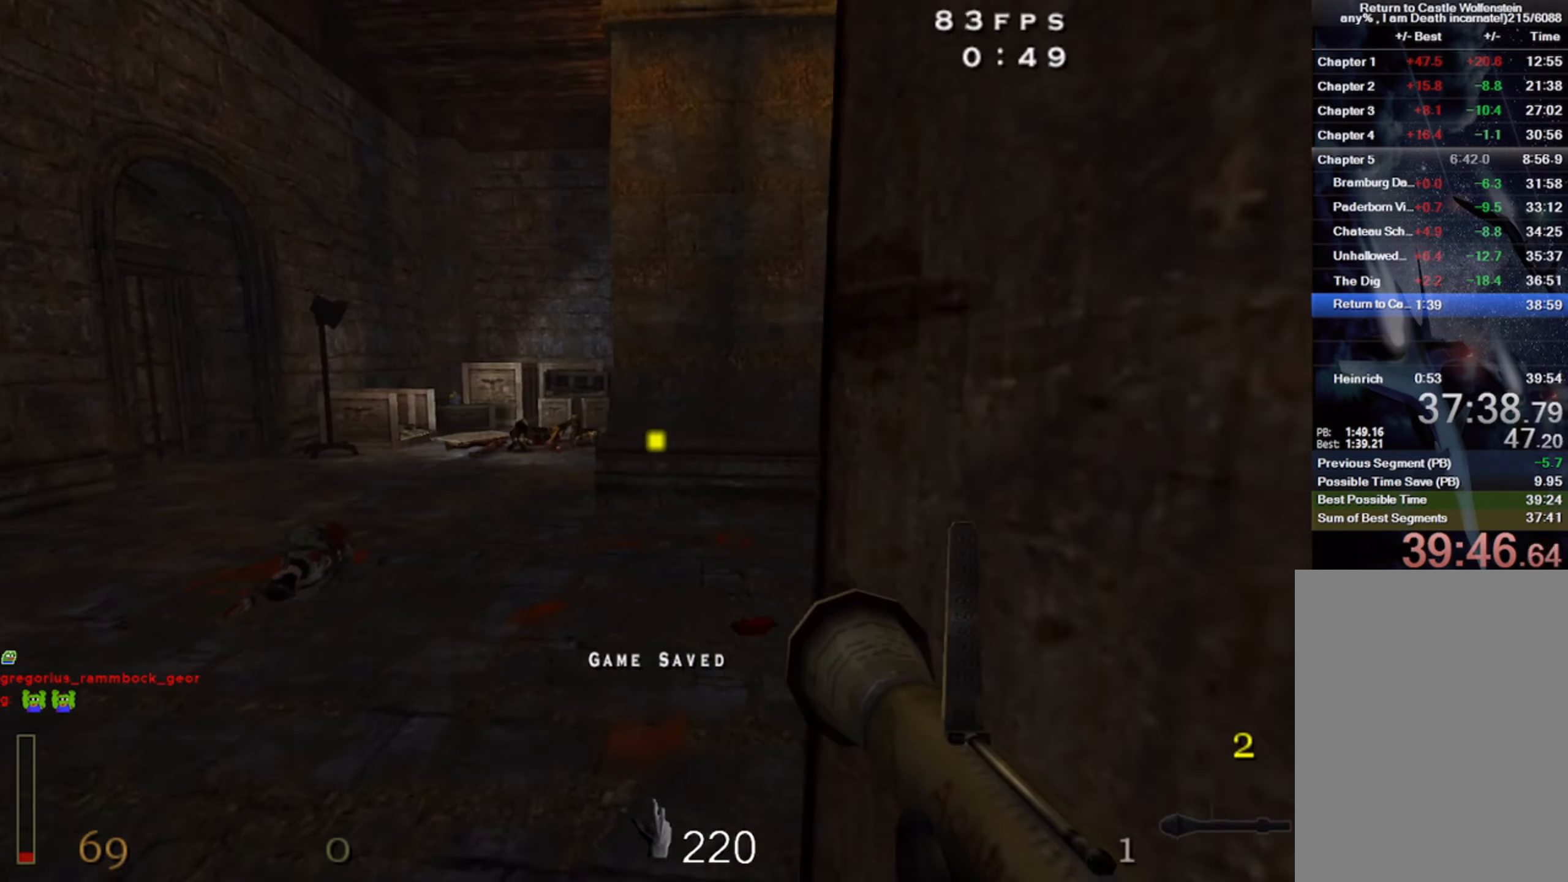
{"keys": ["shift", "w"], "mouse": [], "events": [[250, "d", "down"], [484, "d", "up"], [500, "shift", "down"]]}
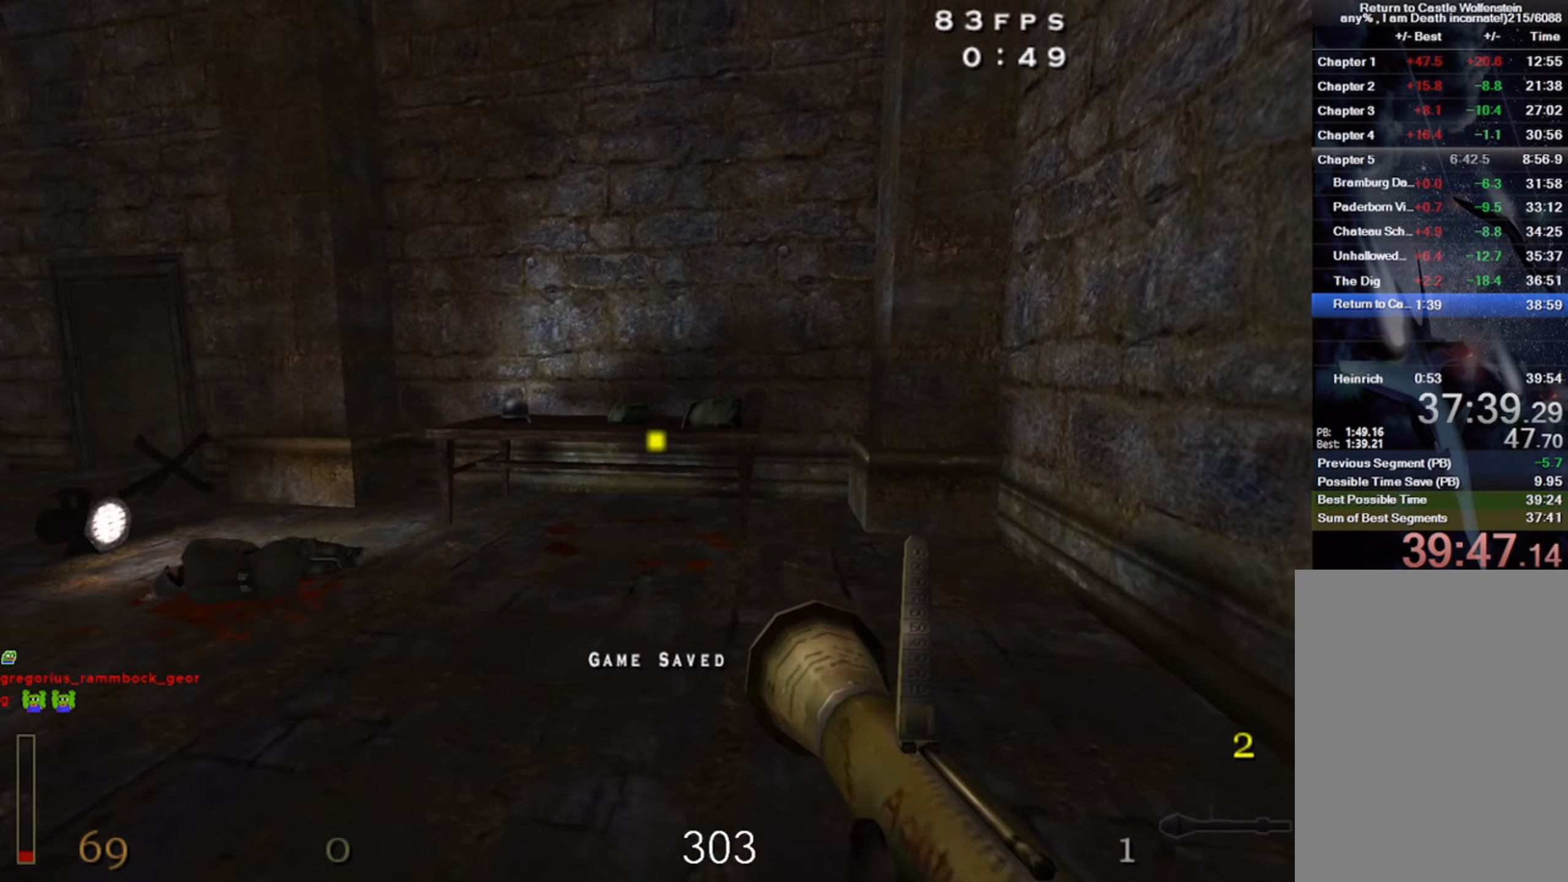
{"keys": ["a", "w"], "mouse": [], "events": [[50, "space", "down"], [100, "shift", "up"], [167, "space", "up"], [334, "a", "down"]]}
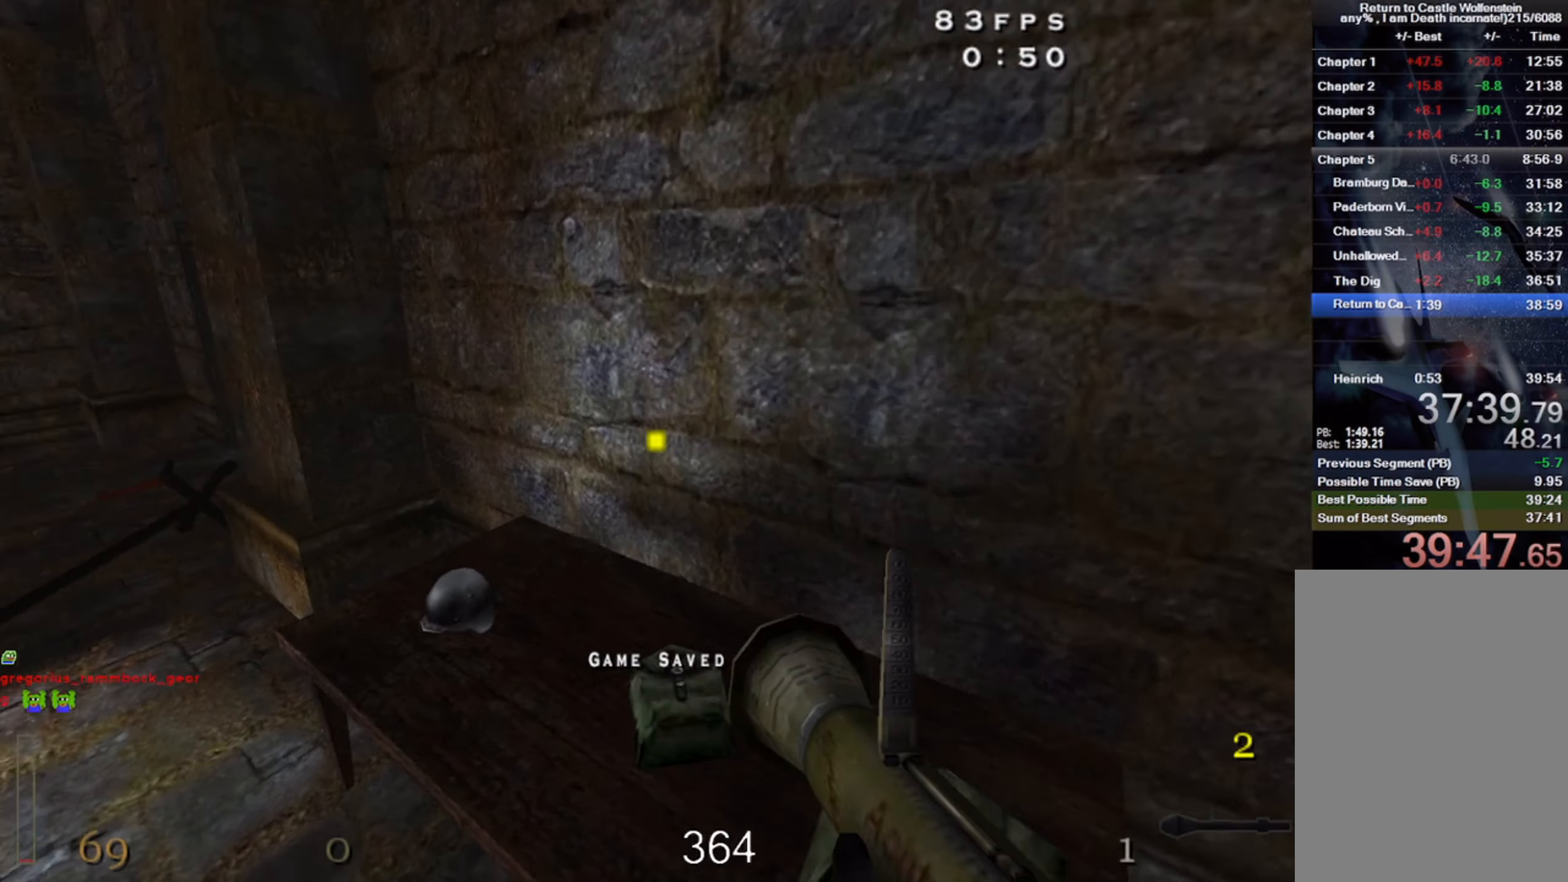
{"keys": ["d", "w"], "mouse": [], "events": [[350, "space", "down"], [367, "a", "up"], [467, "d", "down"], [467, "space", "up"]]}
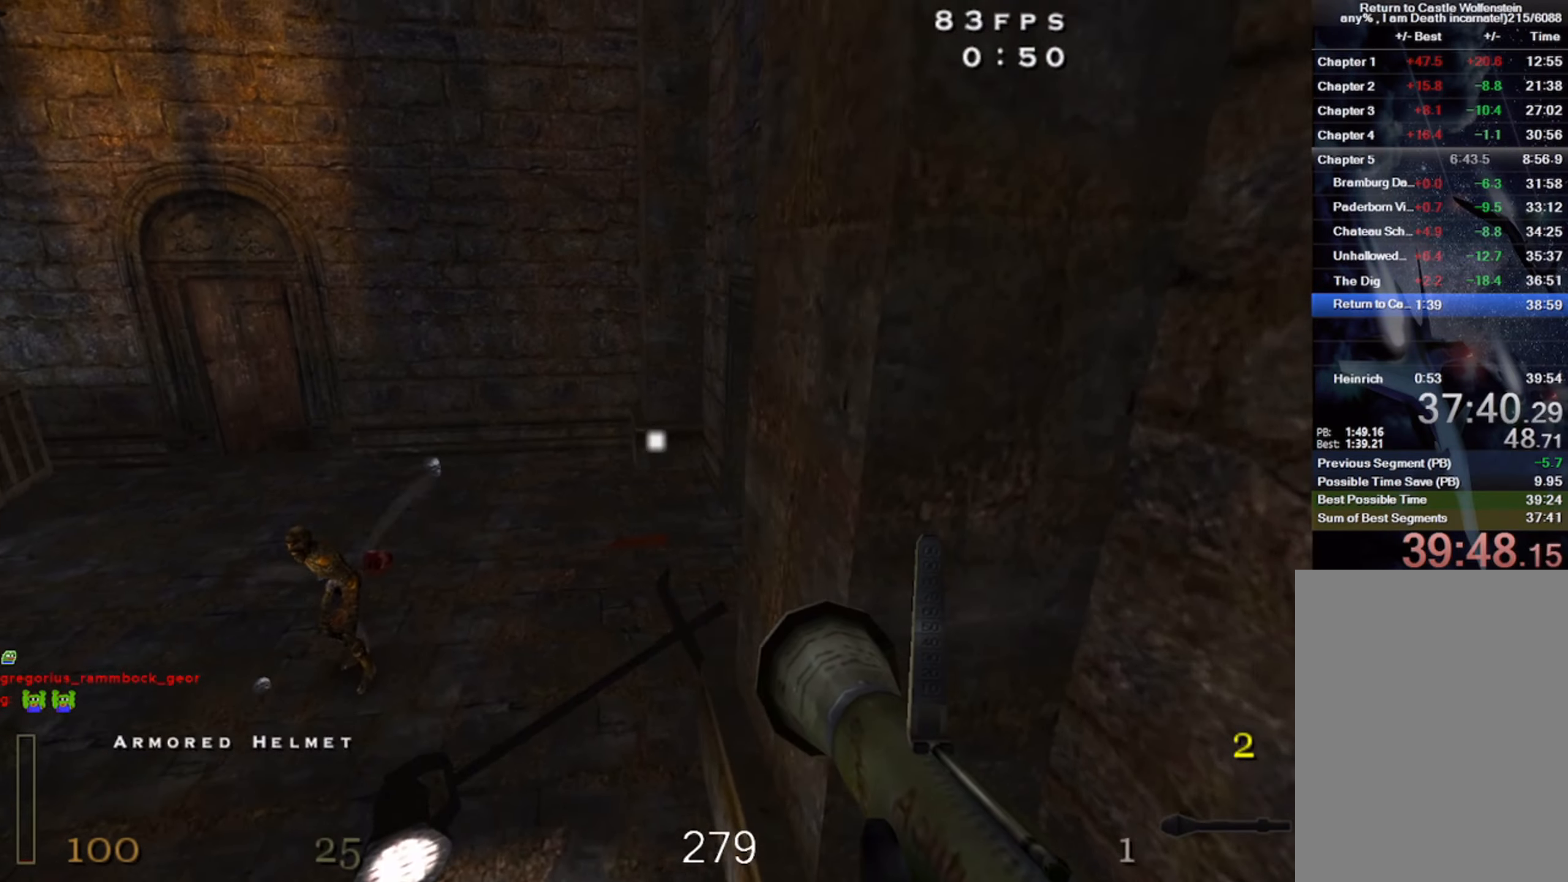
{"keys": ["d", "w"], "mouse": [], "events": []}
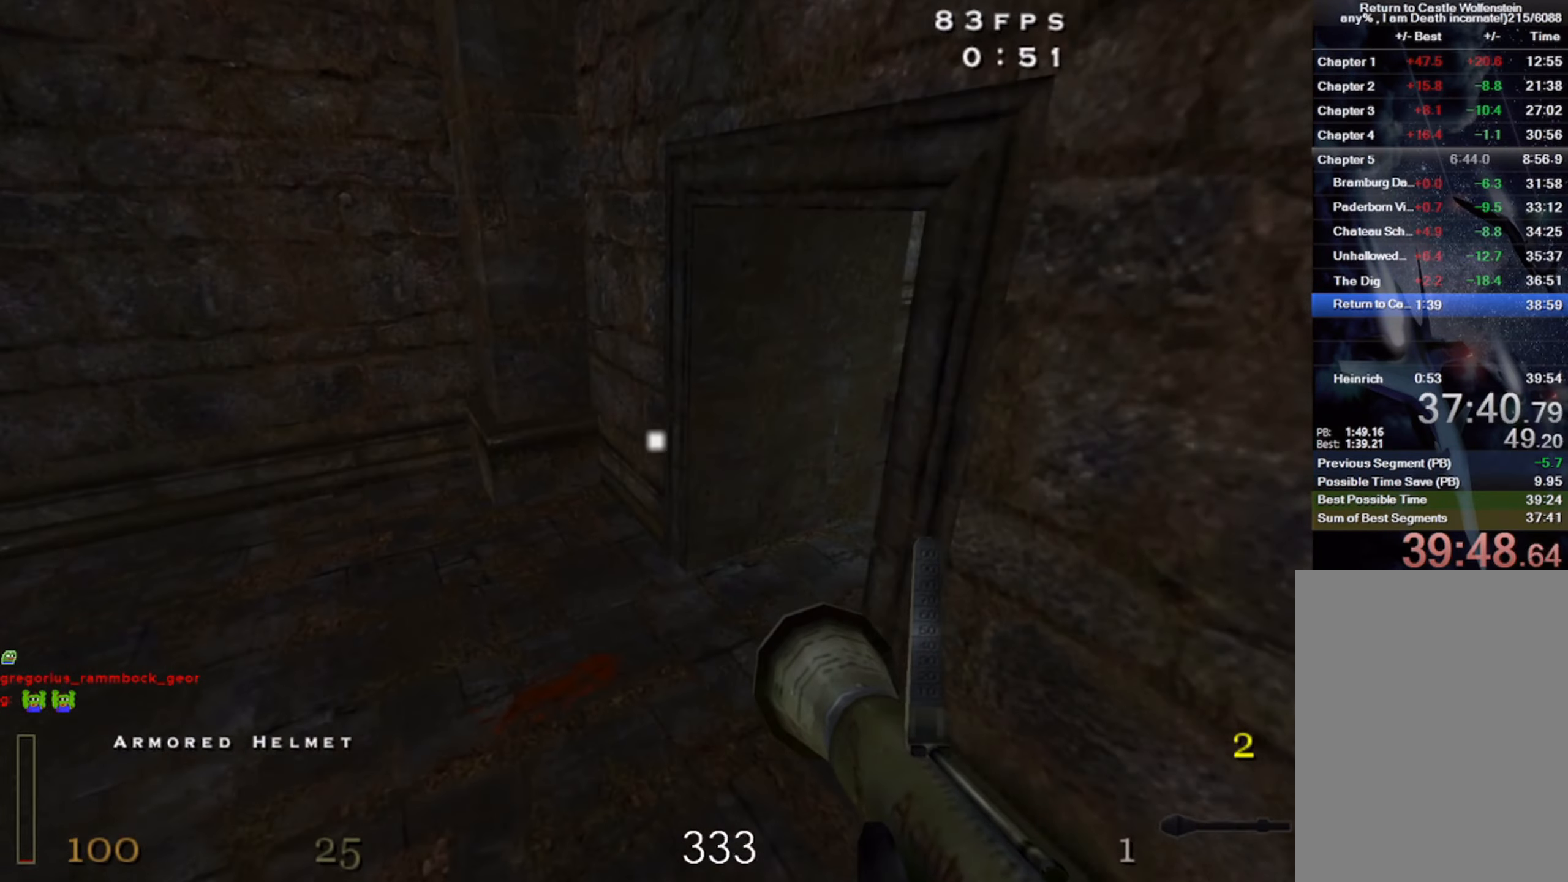
{"keys": ["w"], "mouse": [], "events": [[467, "d", "up"]]}
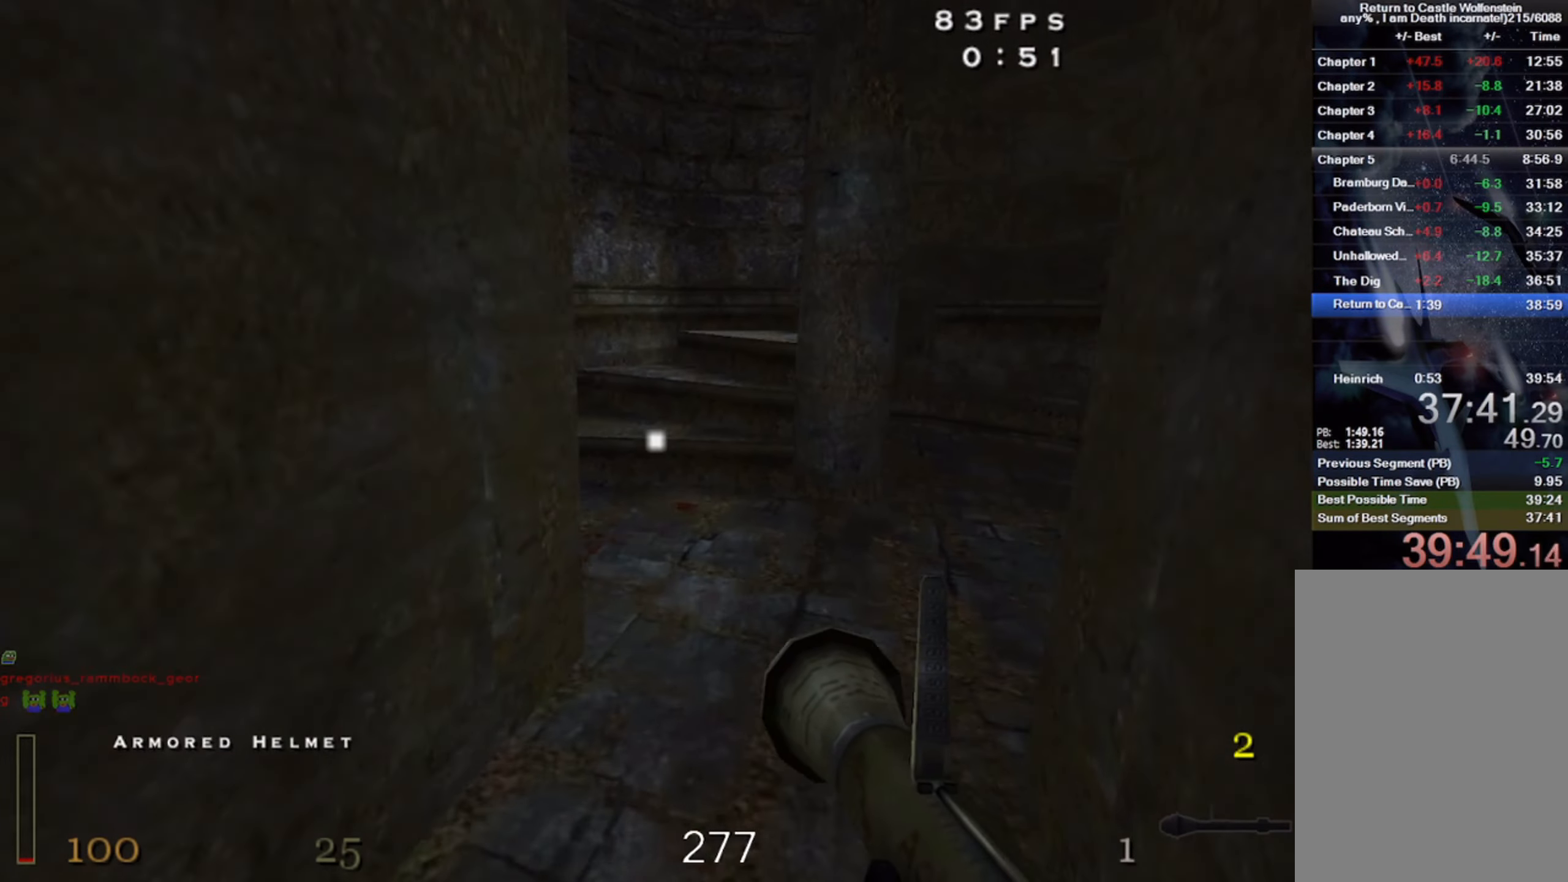
{"keys": ["w"], "mouse": [], "events": []}
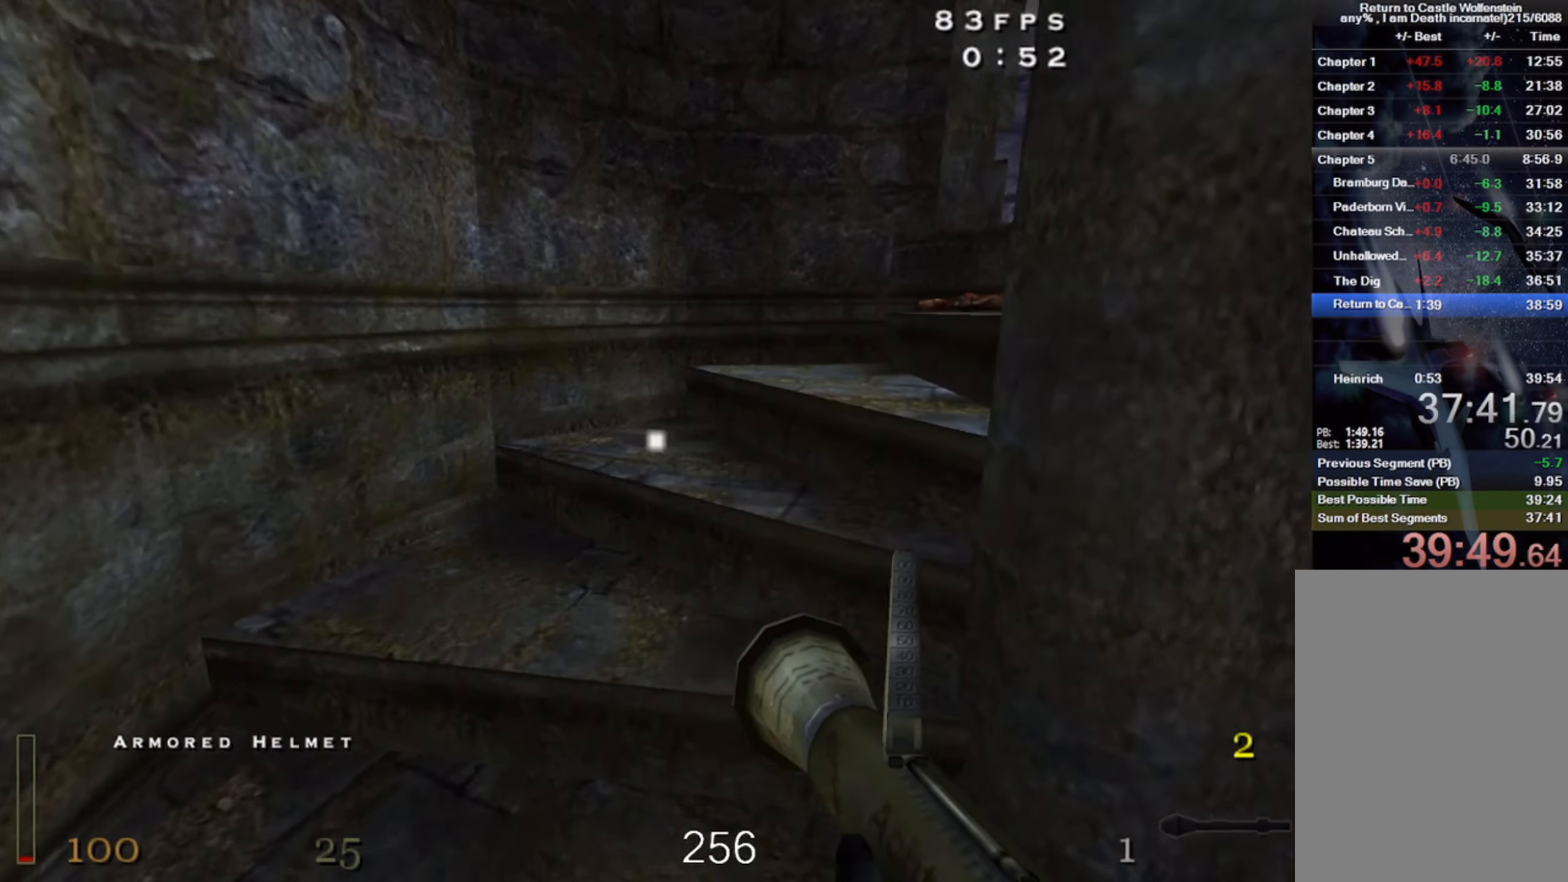
{"keys": ["a"], "mouse": [], "events": [[150, "d", "down"], [183, "w", "up"], [316, "s", "down"], [466, "a", "down"], [466, "d", "up"], [500, "s", "up"]]}
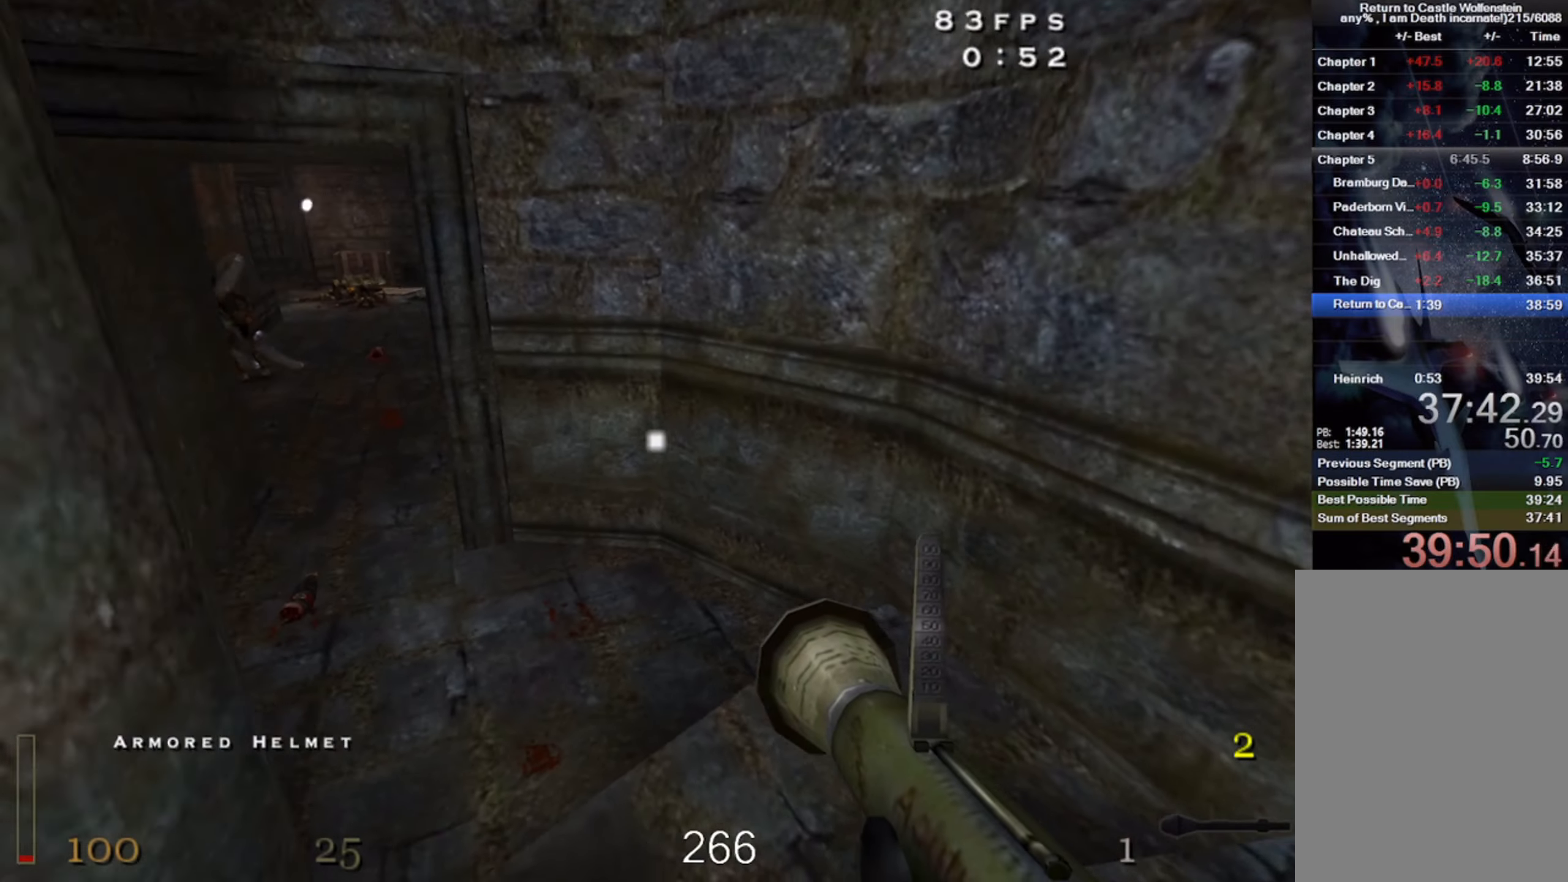
{"keys": ["d", "w"], "mouse": [], "events": [[150, "w", "down"], [300, "a", "up"], [500, "d", "down"]]}
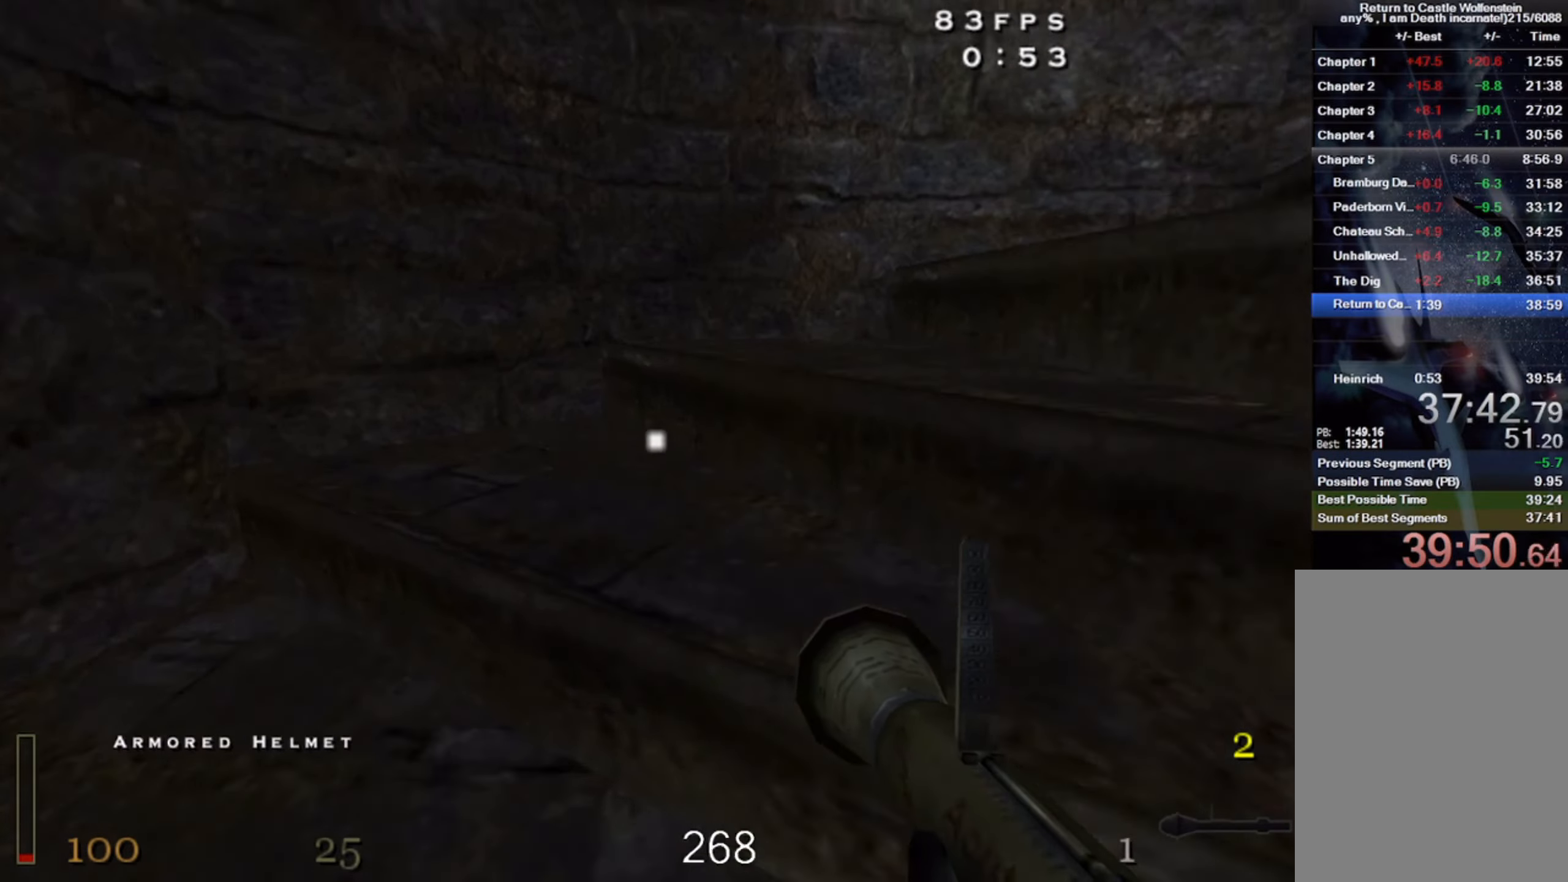
{"keys": ["a"], "mouse": [], "events": [[50, "w", "up"], [250, "s", "down"], [366, "a", "down"], [400, "d", "up"], [416, "s", "up"]]}
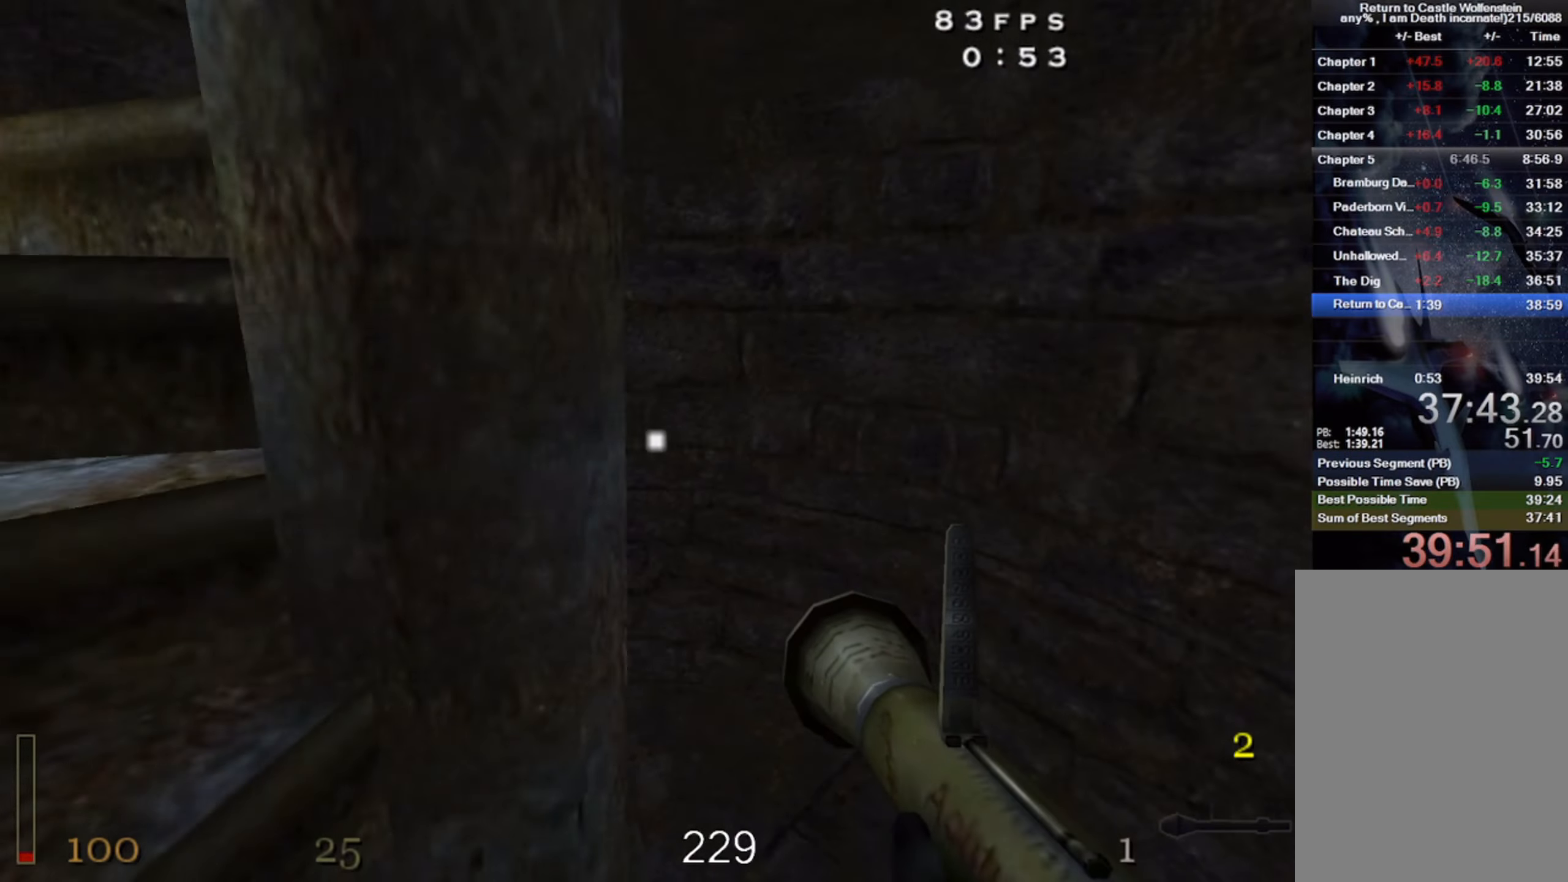
{"keys": ["d", "w"], "mouse": [], "events": [[50, "w", "down"], [200, "a", "up"], [383, "d", "down"]]}
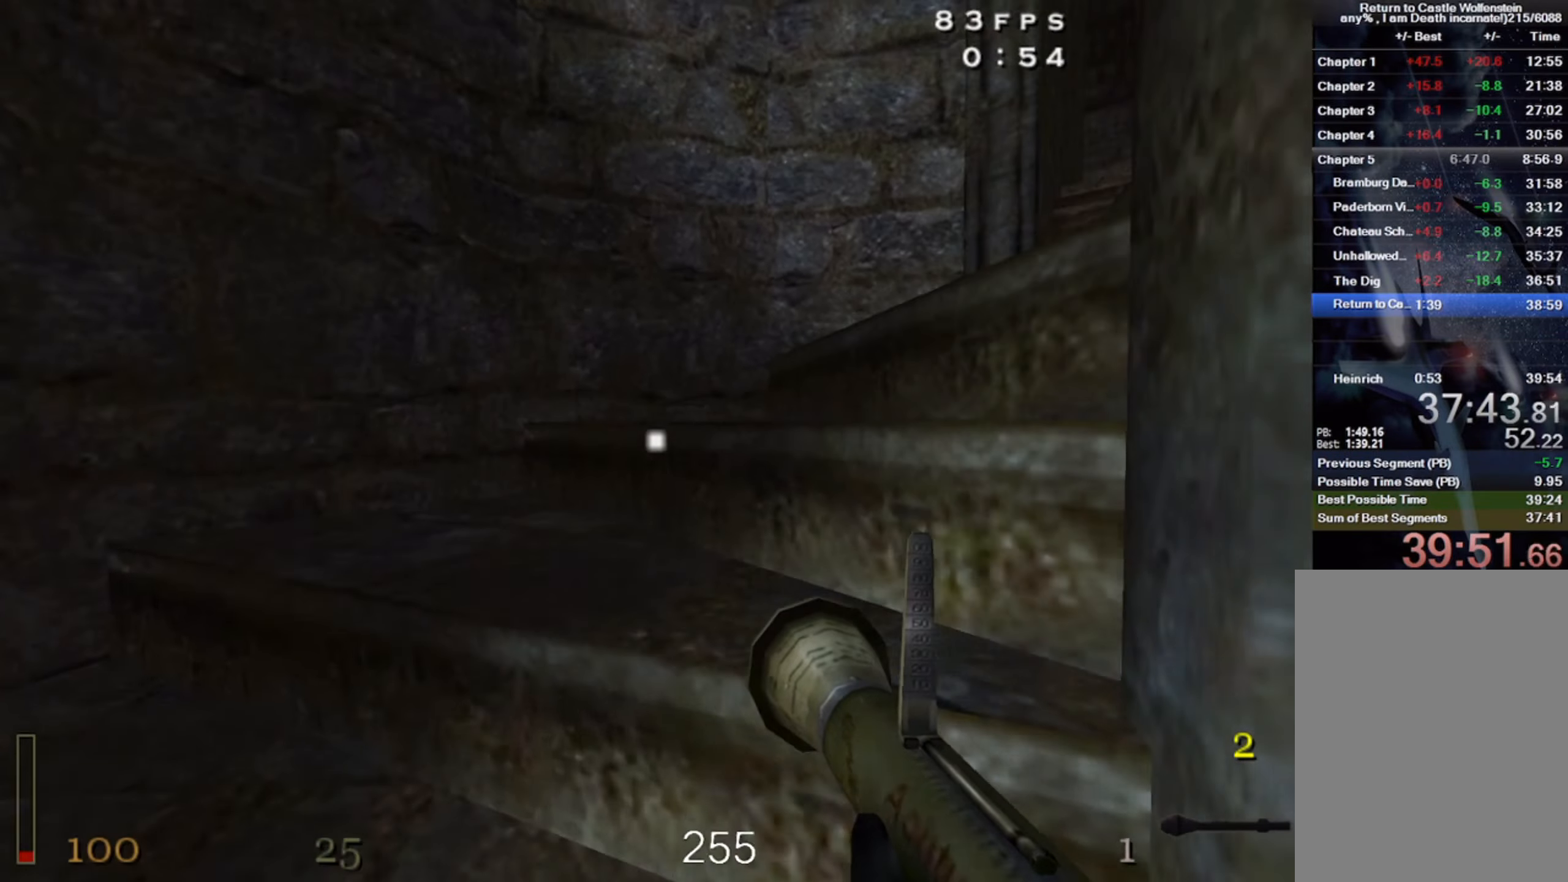
{"keys": ["a", "w"], "mouse": [], "events": [[16, "d", "up"], [133, "d", "down"], [383, "d", "up"], [483, "a", "down"]]}
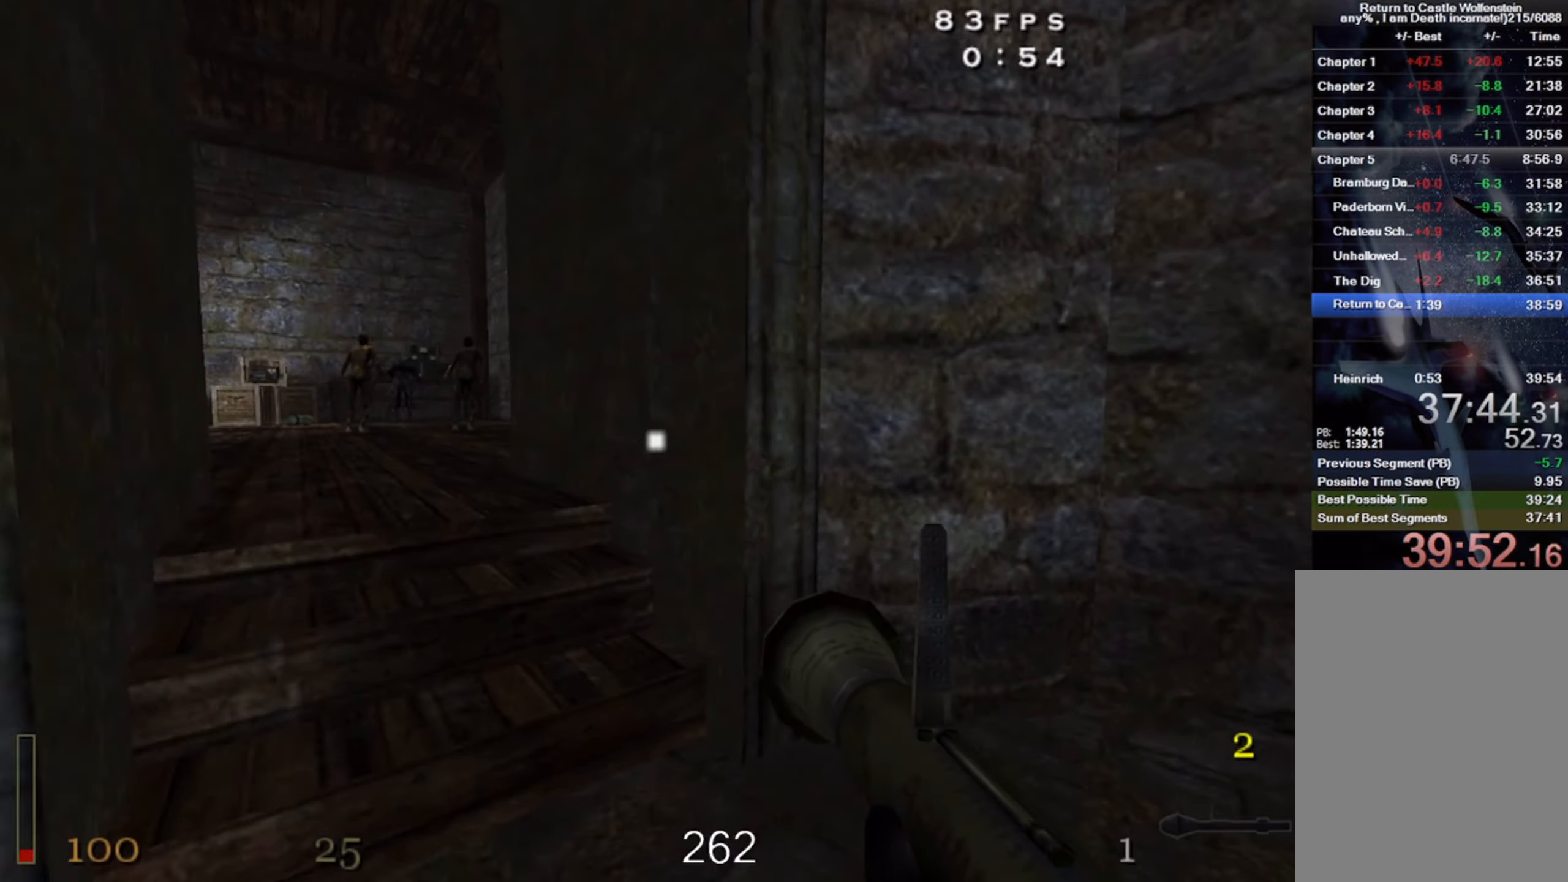
{"keys": ["a", "shift", "w"], "mouse": [], "events": [[383, "shift", "down"]]}
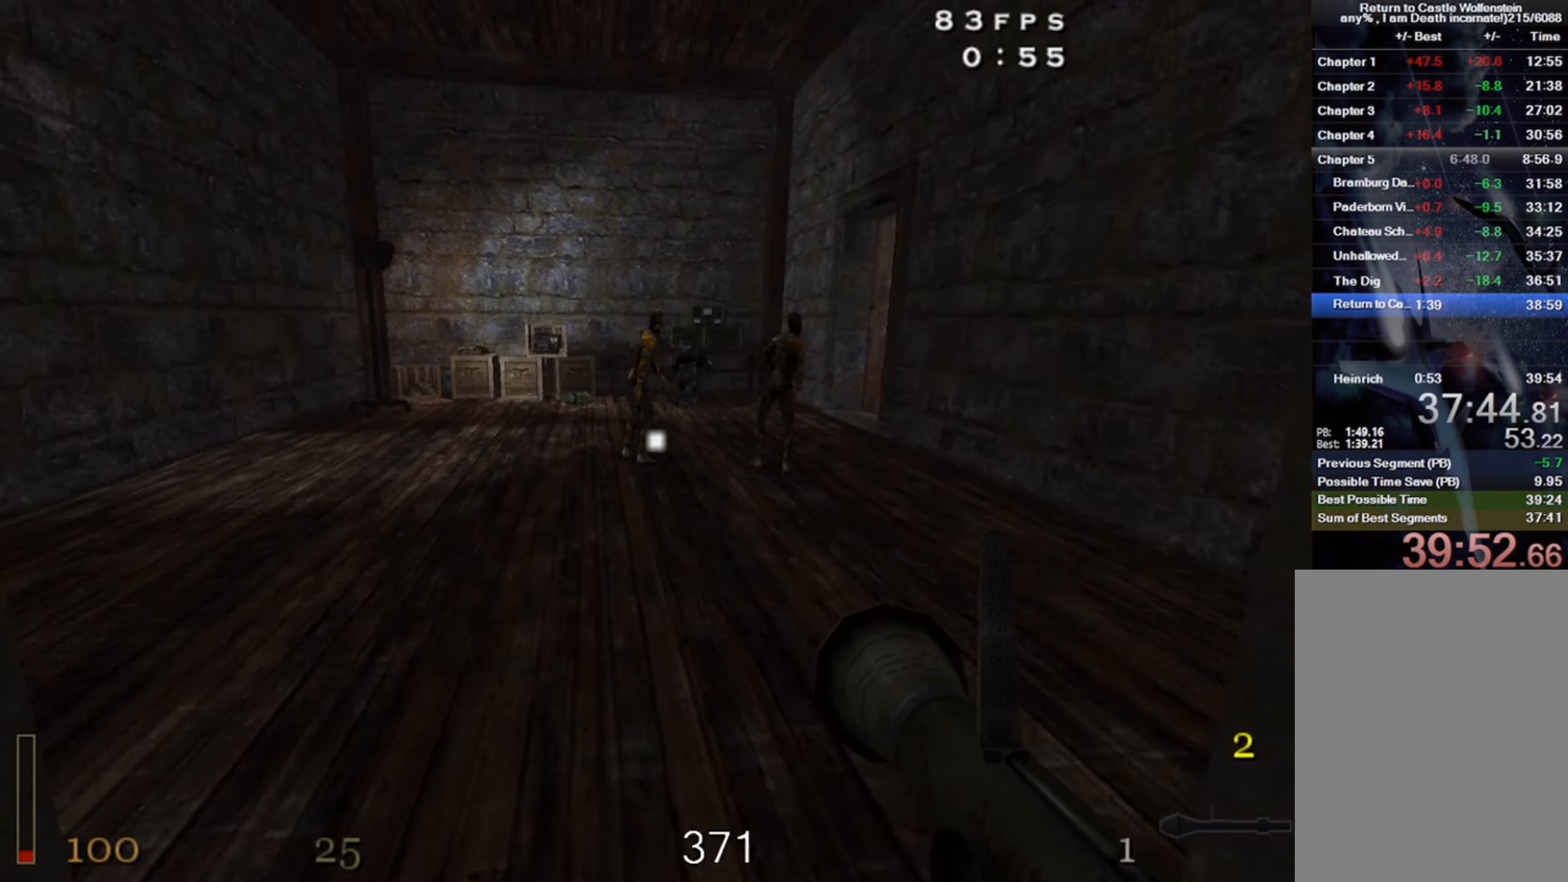
{"keys": ["a", "w"], "mouse": [], "events": [[16, "space", "down"], [100, "shift", "up"], [150, "space", "up"]]}
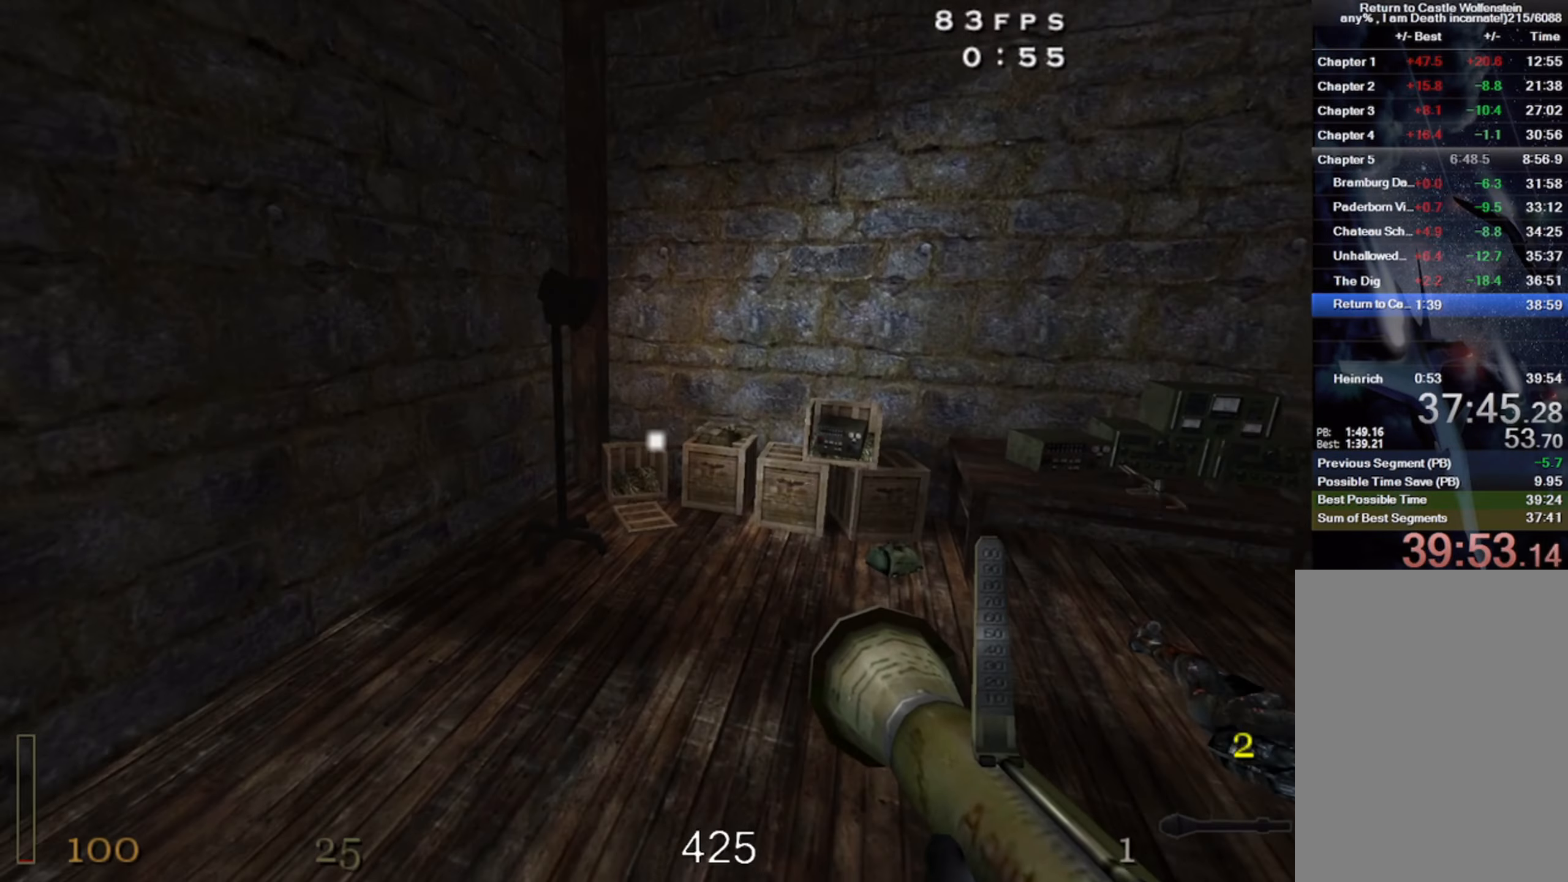
{"keys": ["w"], "mouse": [], "events": [[183, "a", "up"]]}
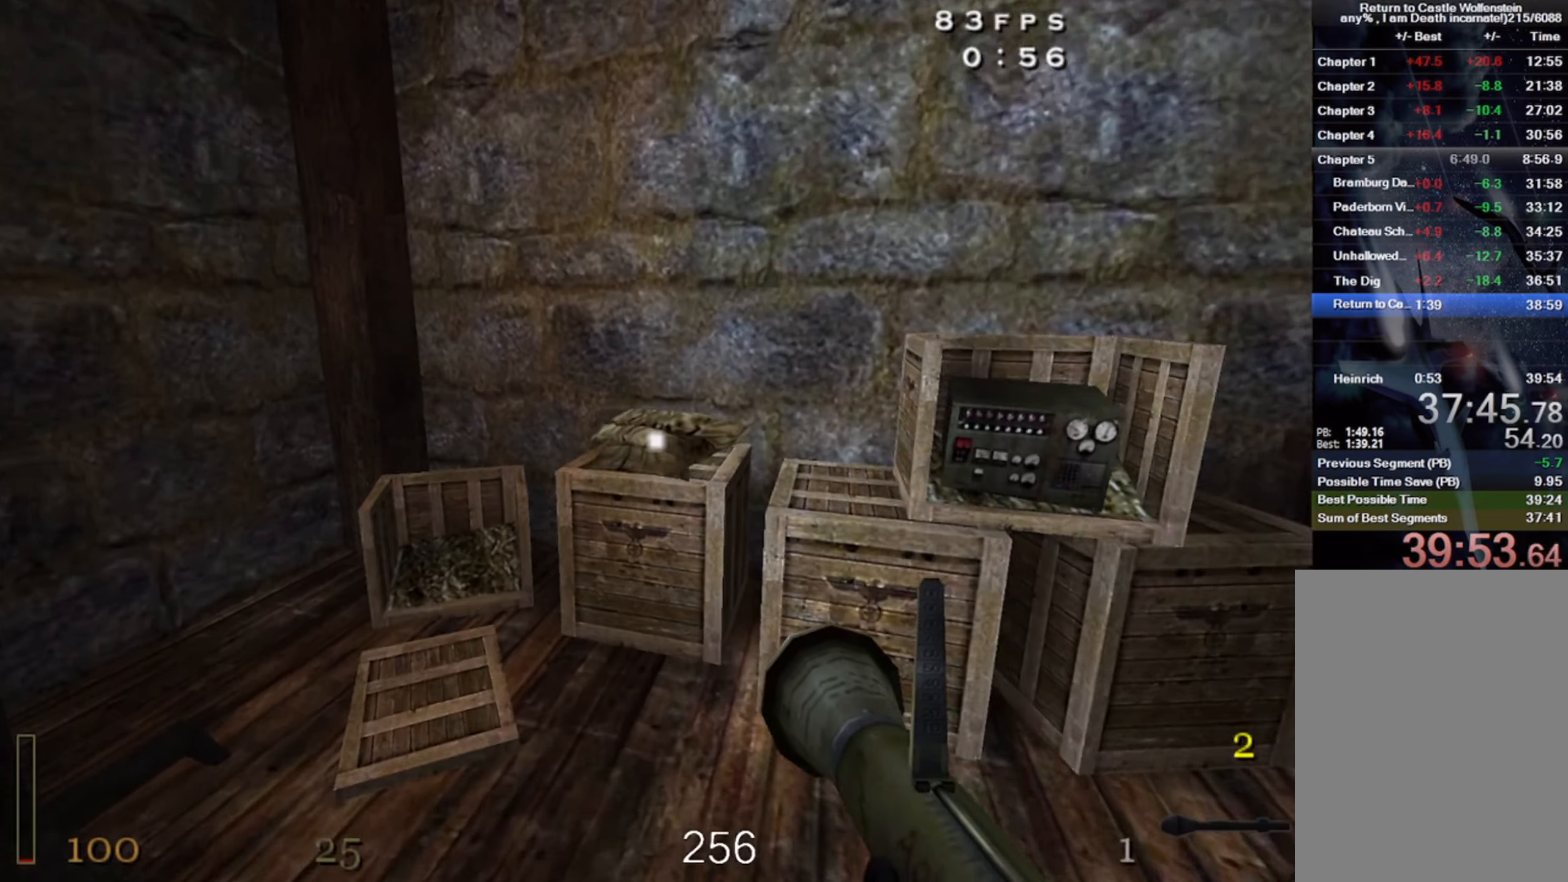
{"keys": ["w"], "mouse": [], "events": [[100, "f", "down"], [116, "w", "up"], [183, "f", "up"], [283, "d", "down"], [366, "w", "down"], [500, "d", "up"]]}
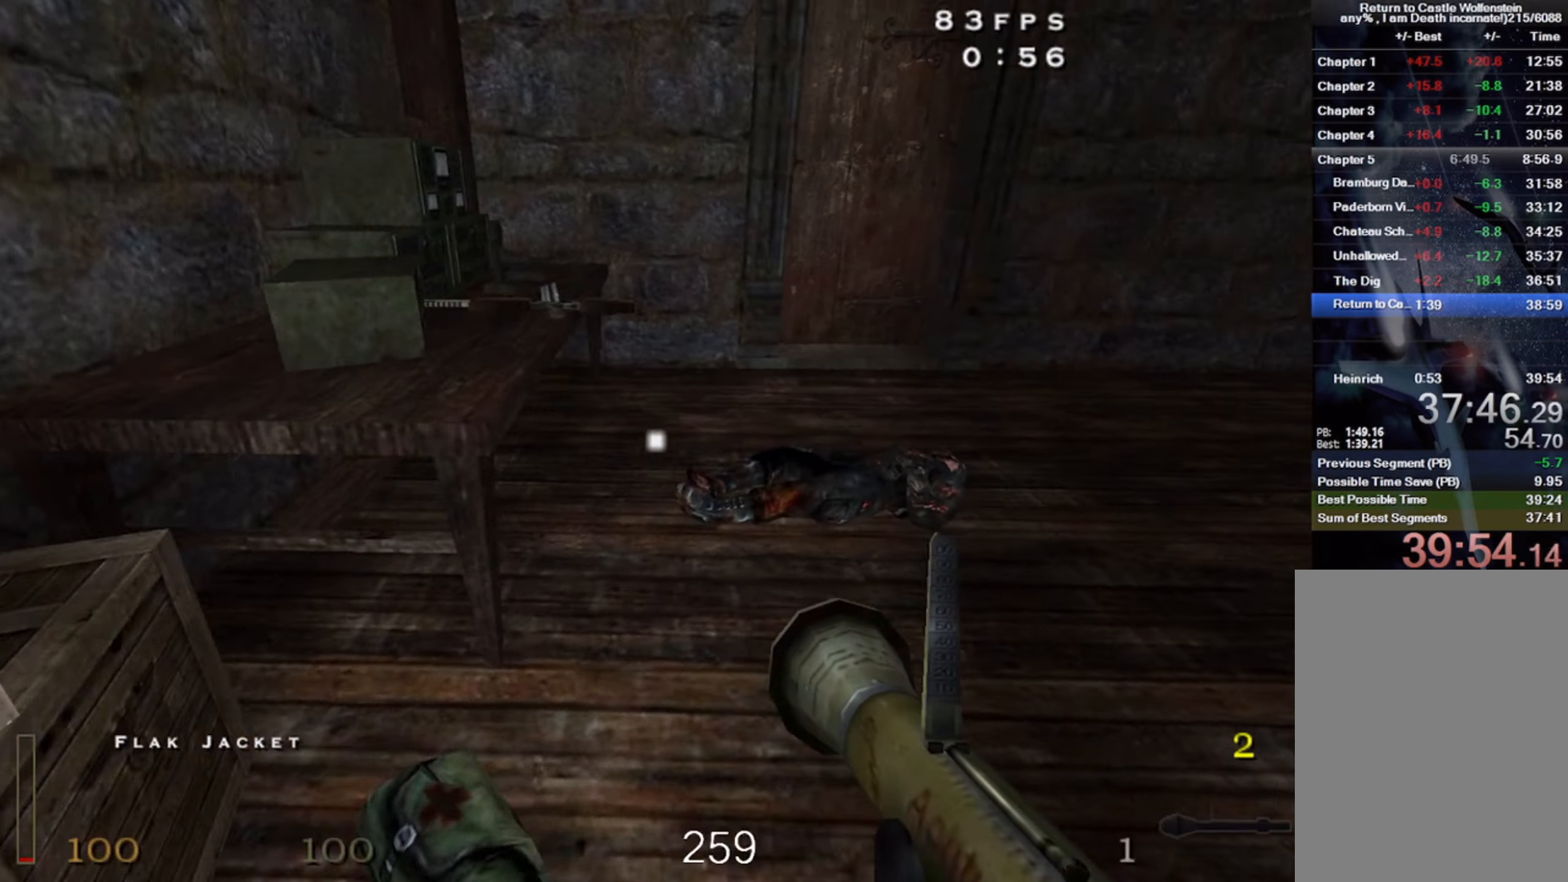
{"keys": ["w"], "mouse": [], "events": [[150, "d", "down"], [366, "d", "up"]]}
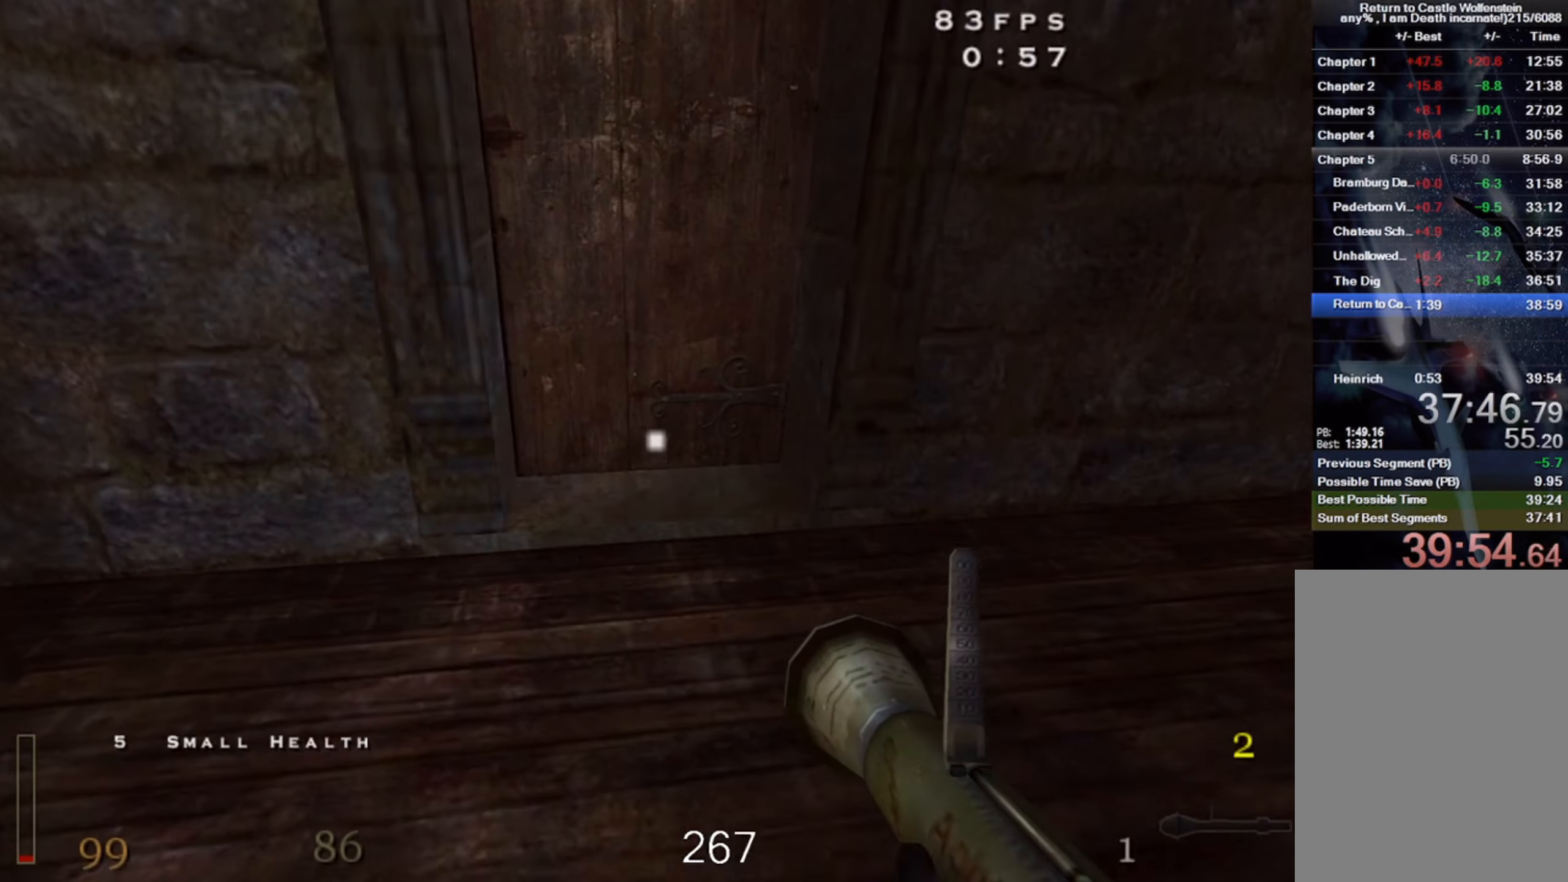
{"keys": ["w", "z"], "mouse": [], "events": [[433, "z", "down"]]}
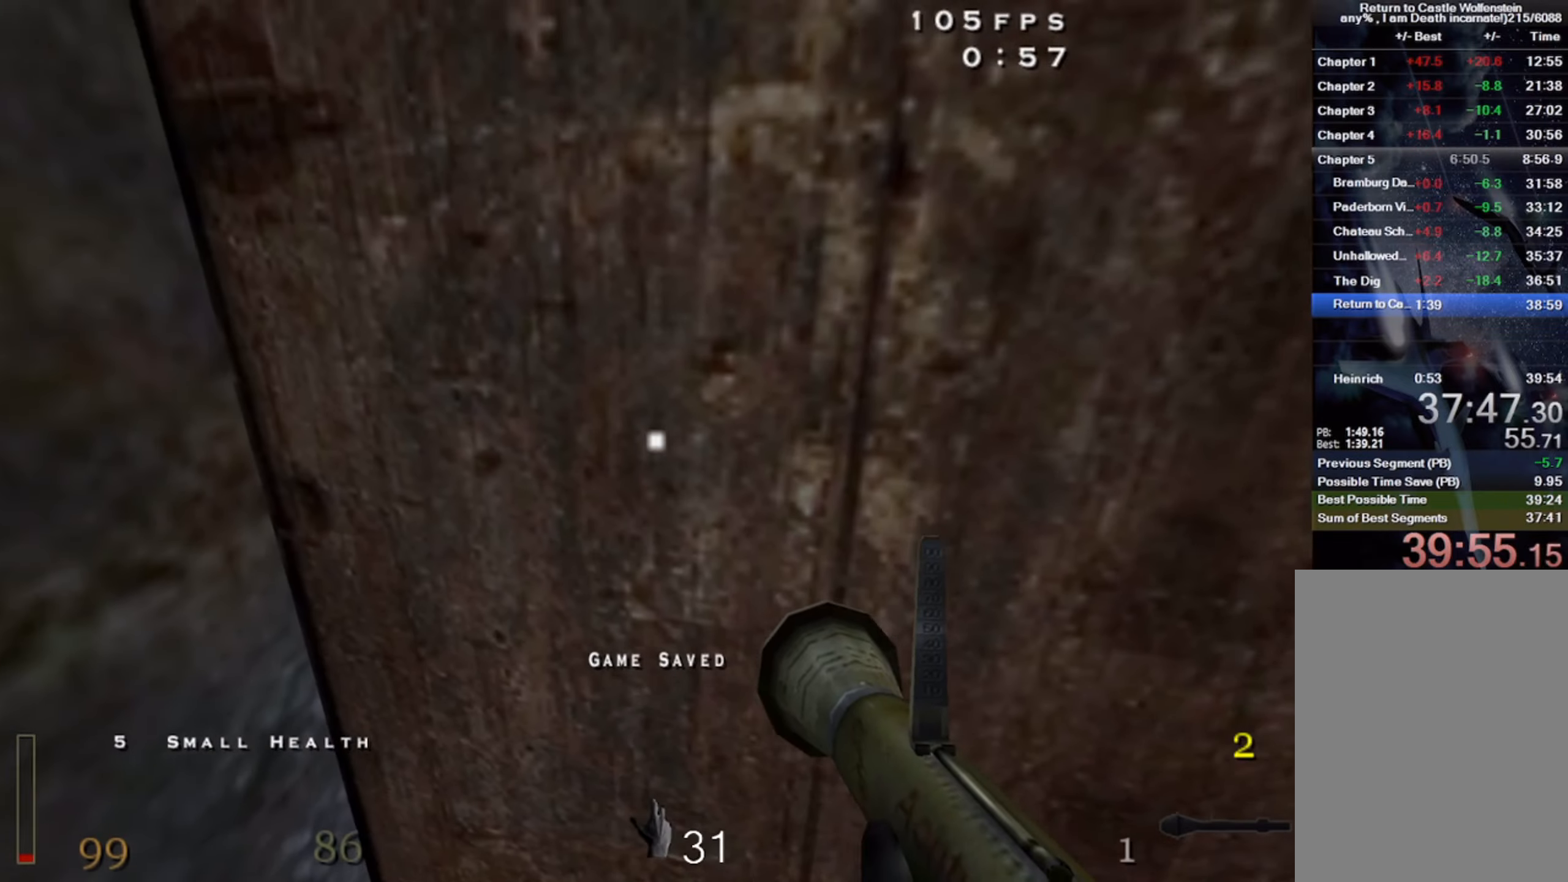
{"keys": ["w"], "mouse": [], "events": [[33, "x", "down"], [133, "x", "up"], [167, "z", "up"]]}
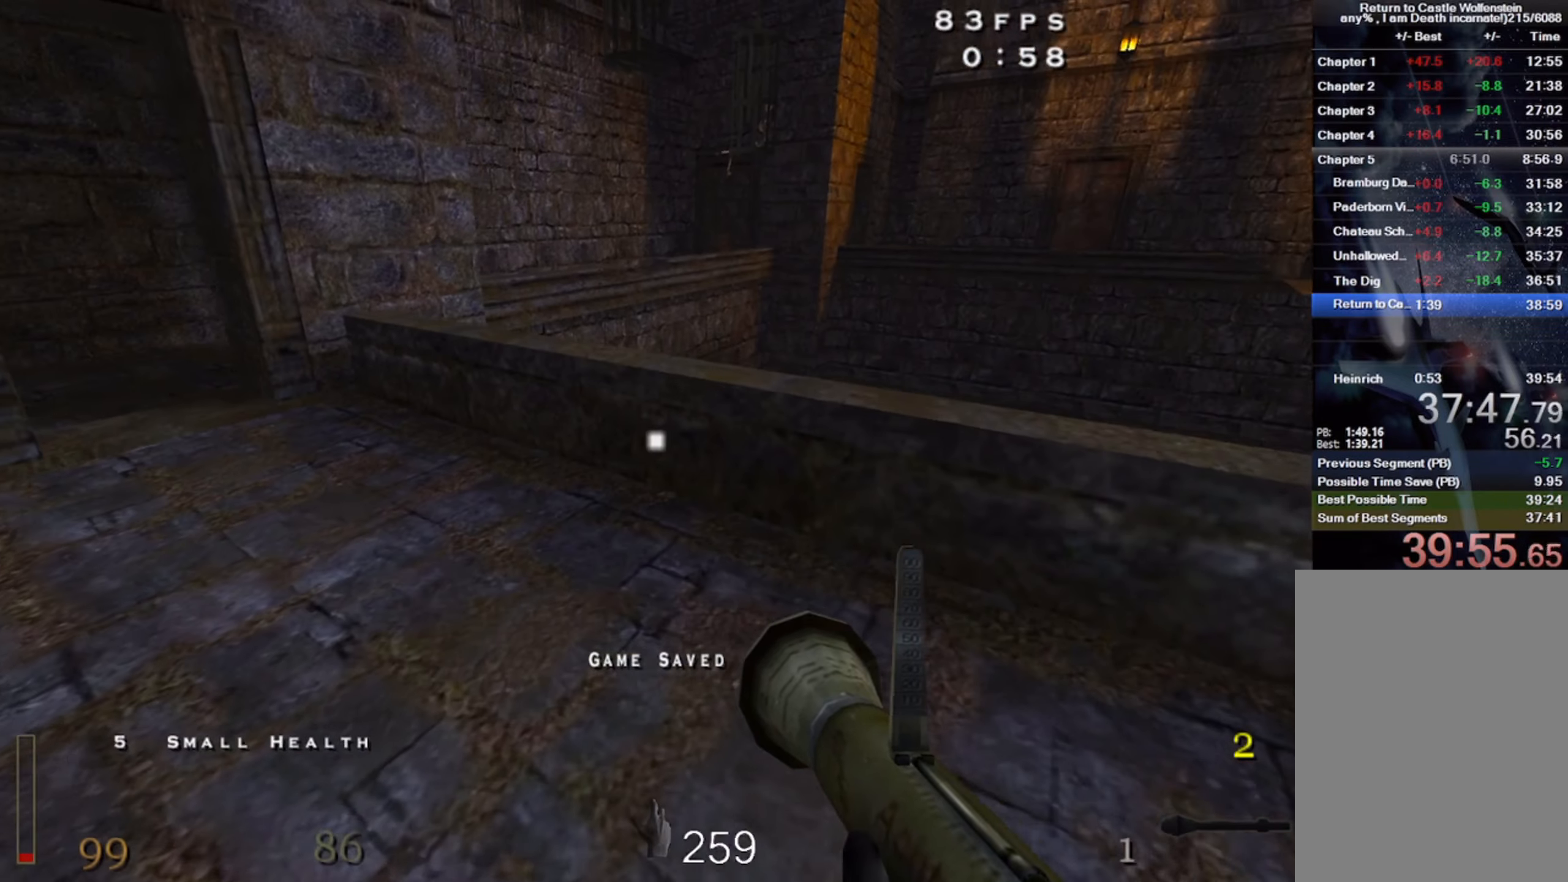
{"keys": ["a"], "mouse": [], "events": [[50, "shift", "down"], [133, "space", "down"], [183, "shift", "up"], [250, "a", "down"], [250, "space", "up"], [400, "w", "up"]]}
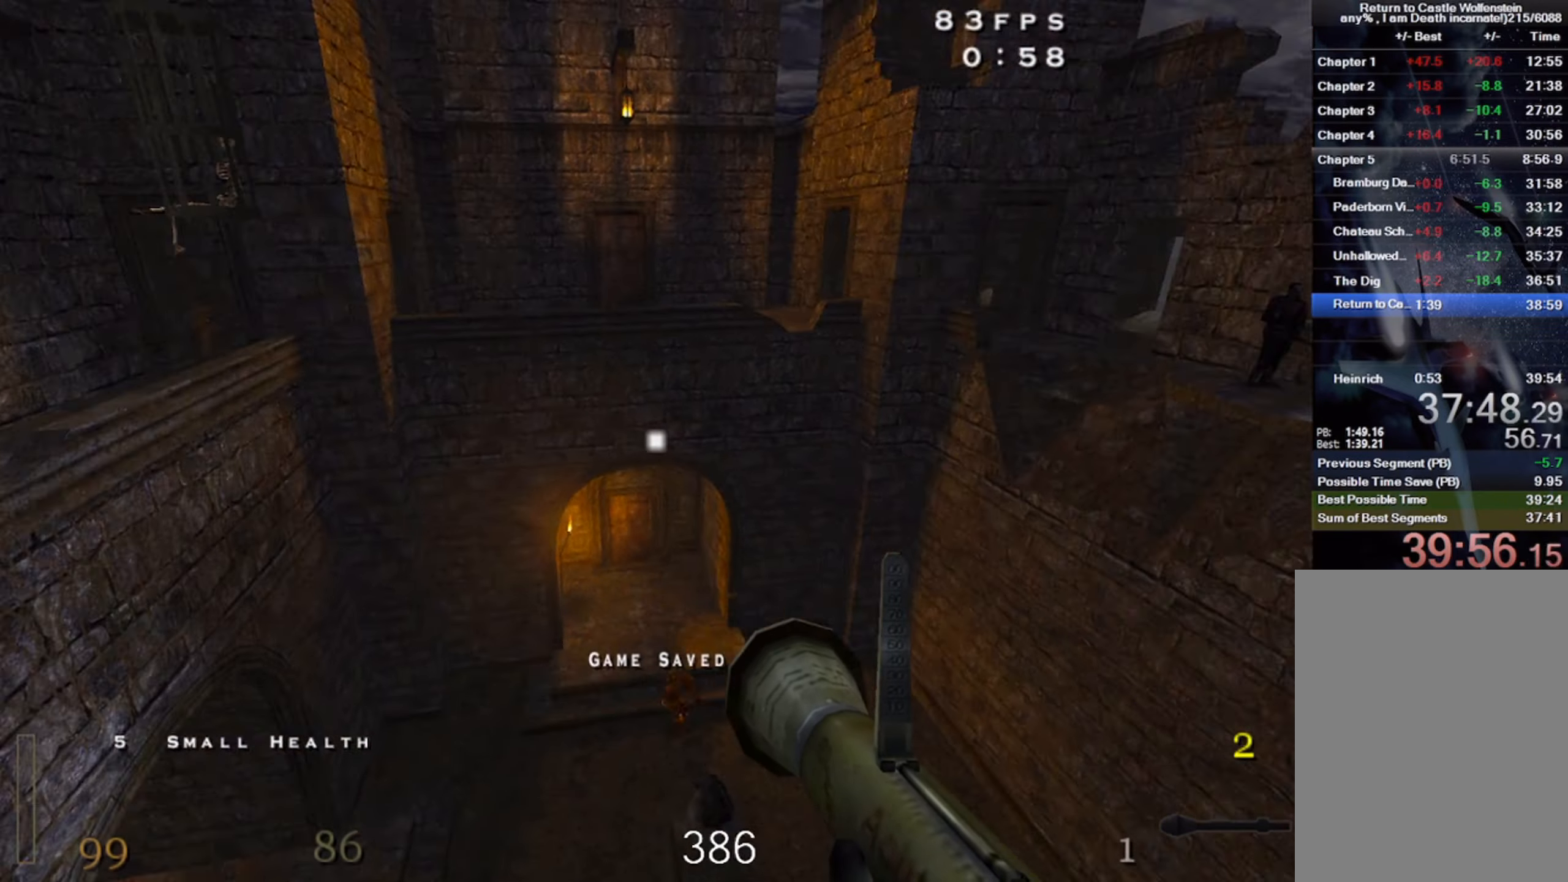
{"keys": ["s"], "mouse": [], "events": [[67, "s", "down"], [100, "a", "up"], [333, "mouse_left", "down"], [483, "mouse_left", "up"]]}
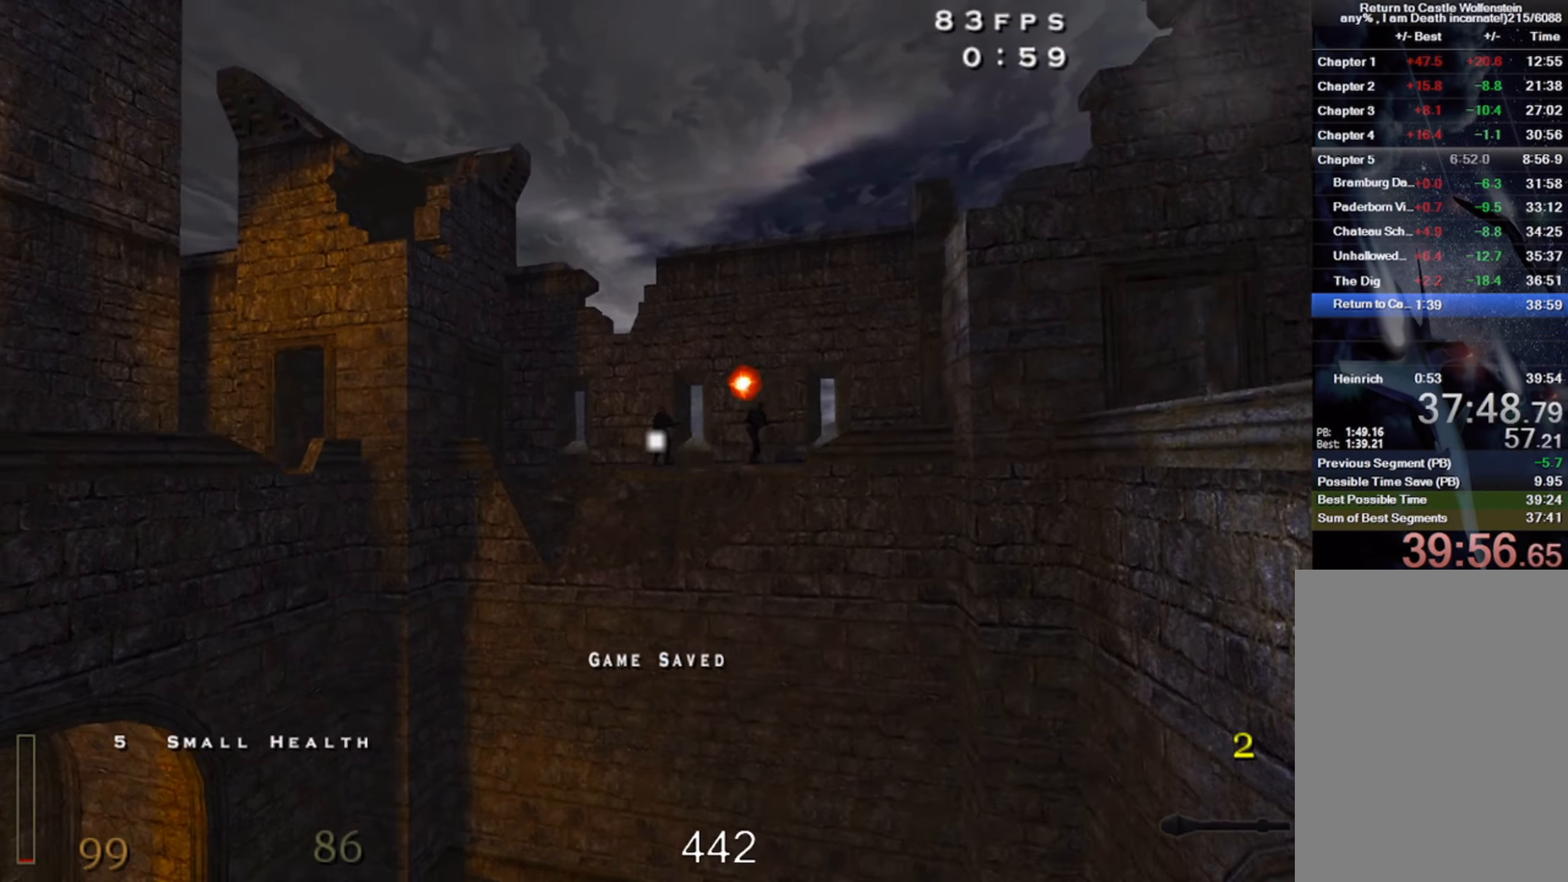
{"keys": ["a", "w"], "mouse": [], "events": [[83, "a", "down"], [117, "s", "up"], [367, "w", "down"]]}
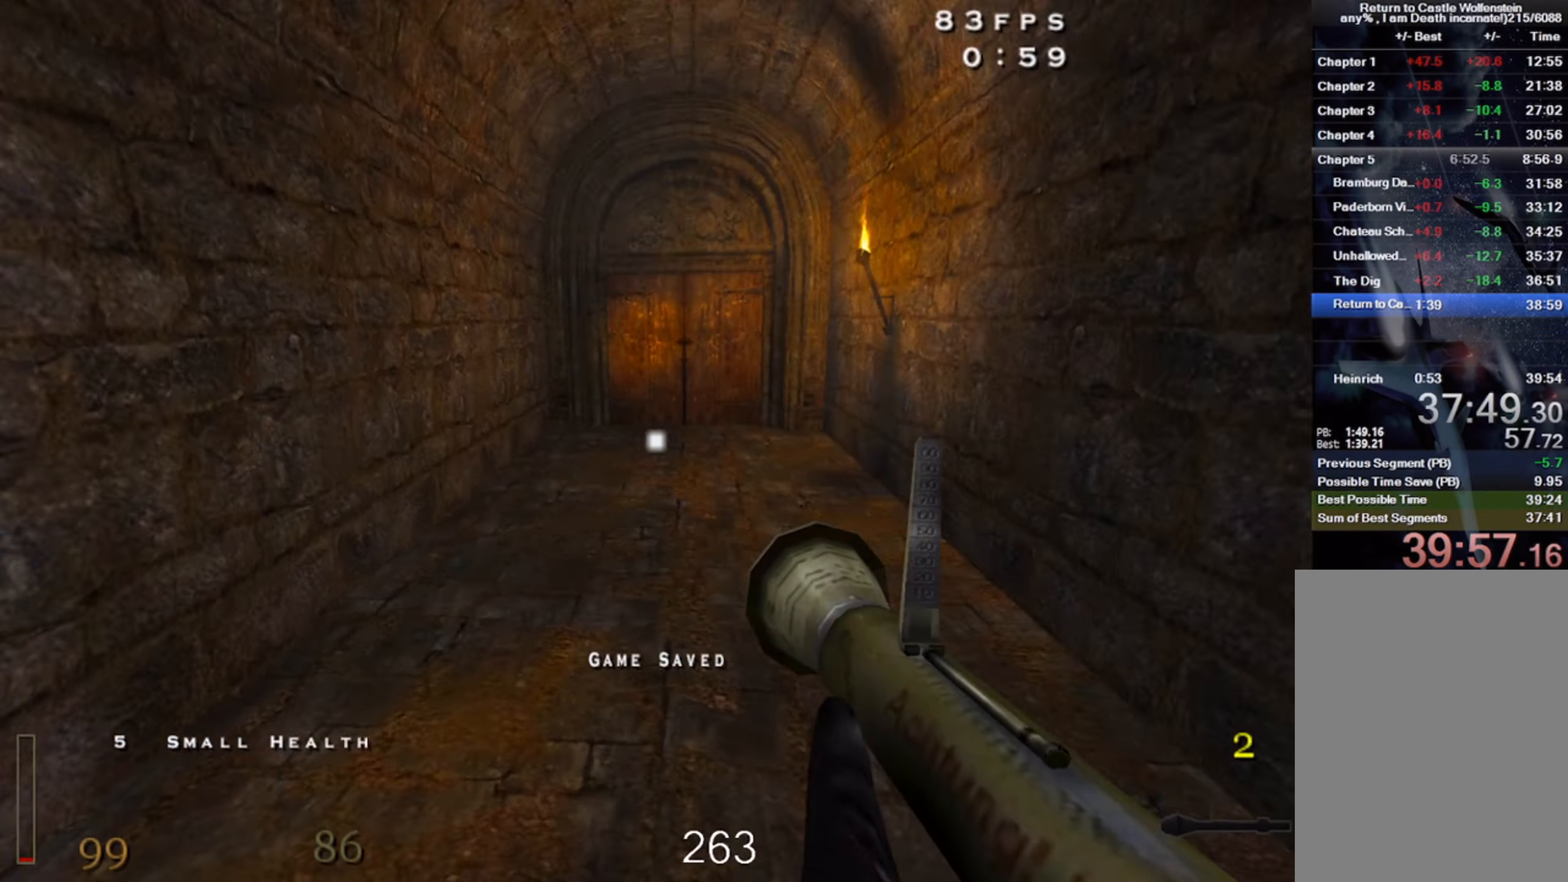
{"keys": ["w"], "mouse": [], "events": [[33, "a", "up"], [183, "a", "down"], [333, "a", "up"]]}
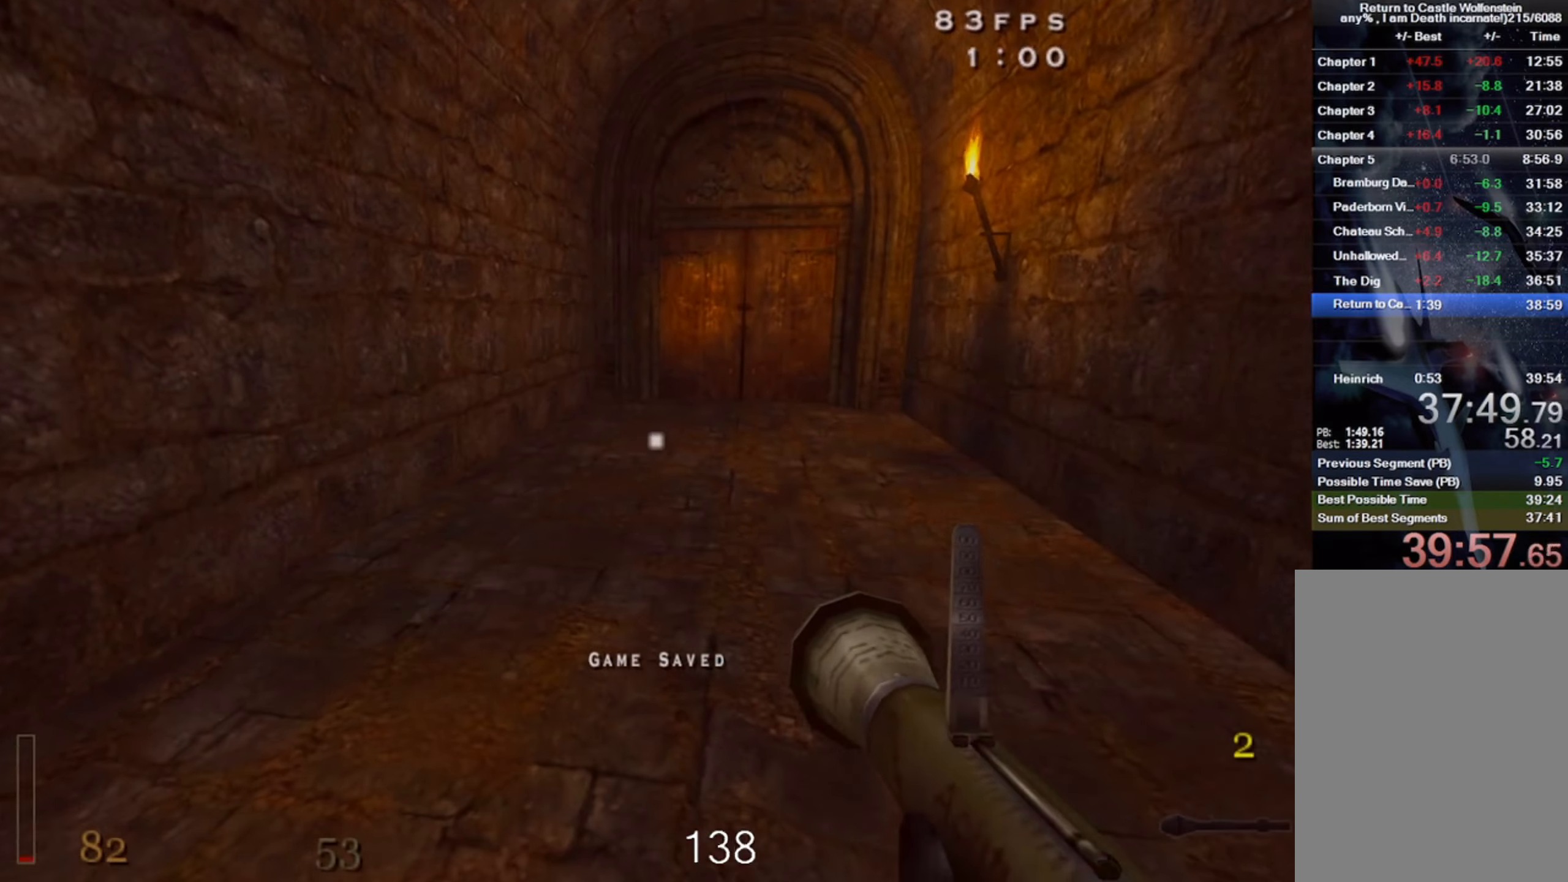
{"keys": ["w"], "mouse": [], "events": [[233, "space", "down"], [367, "d", "down"], [383, "space", "up"], [450, "d", "up"]]}
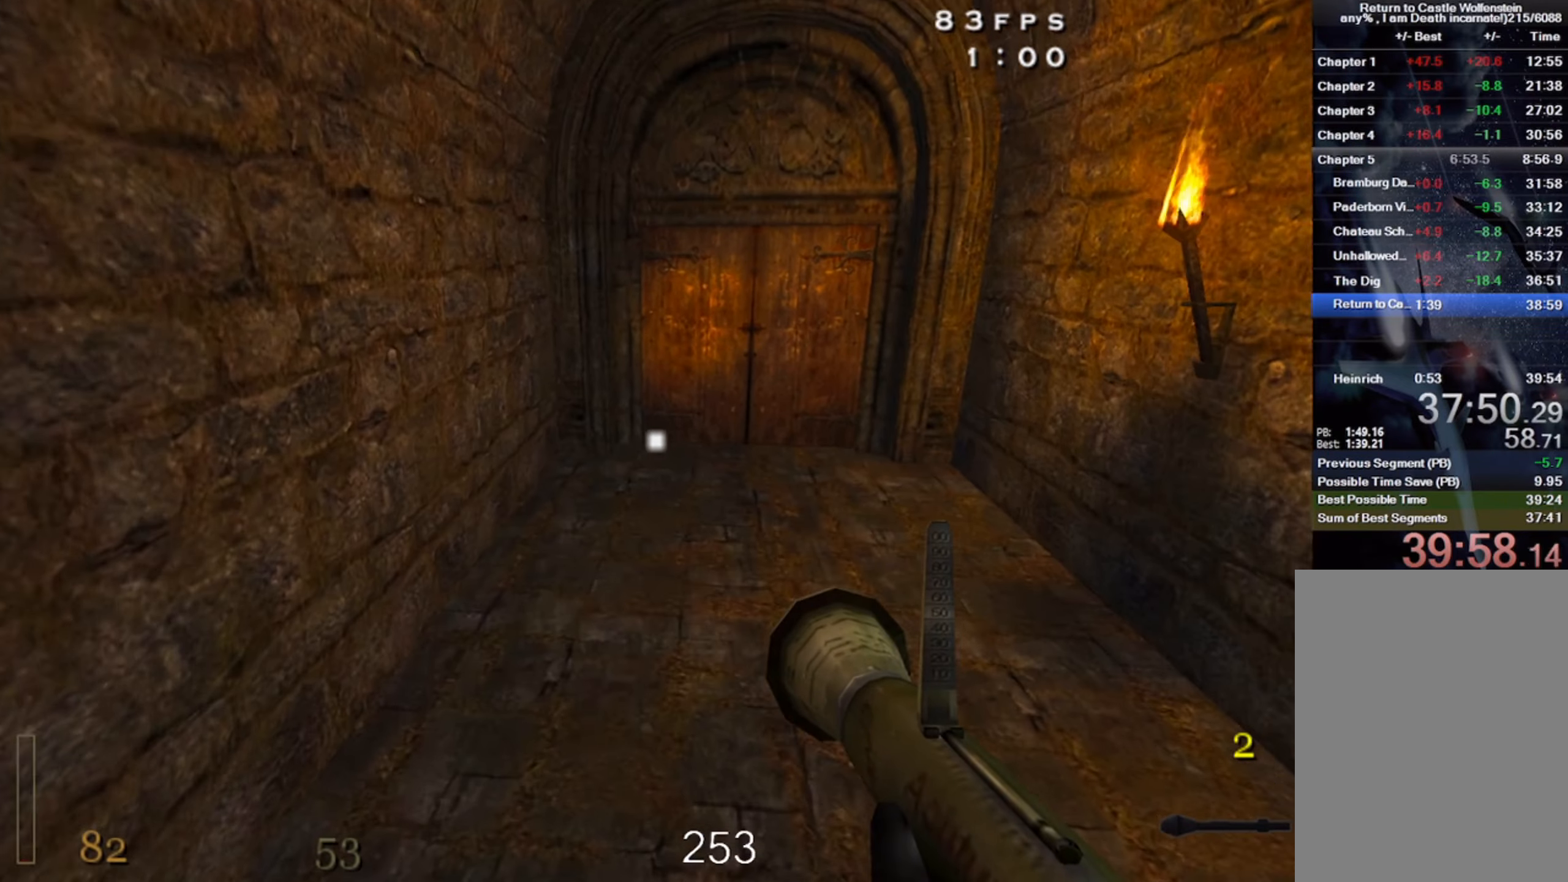
{"keys": ["alt", "w"], "mouse": [], "events": [[117, "alt", "down"], [217, "alt", "up"], [367, "alt", "down"]]}